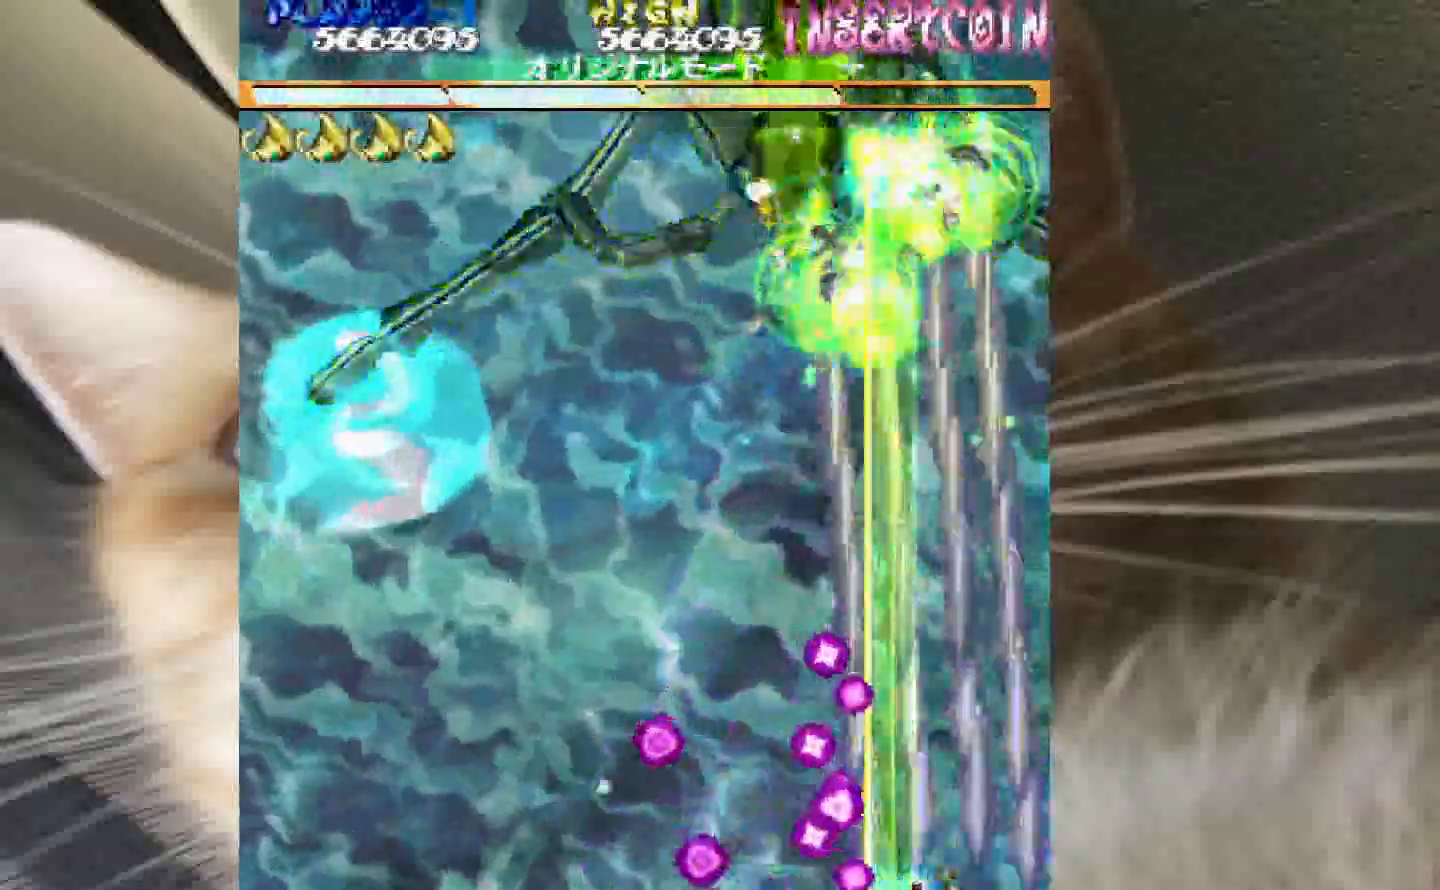
Gameplay with keyboard and mouse; each line is a JSON object with the keys held at the frame after it. "events" lists presses ("down") and releases ("up") of "1", "2", "3", "4", "a", "c", "ctrl", "d", "f", "i", "k", "s", "shift", "space", "v", "w", "x" and "z" between this image and that frame as [ms after this image, input, new state], when the widget could be followed in between. No other keys are recorded. Mouse buttons are not recorded. Not read: mouse_move.
{"keys": ["1", "2", "shift", "z"], "events": [[33, "4", "up"], [267, "1", "down"], [367, "2", "down"], [367, "3", "up"]]}
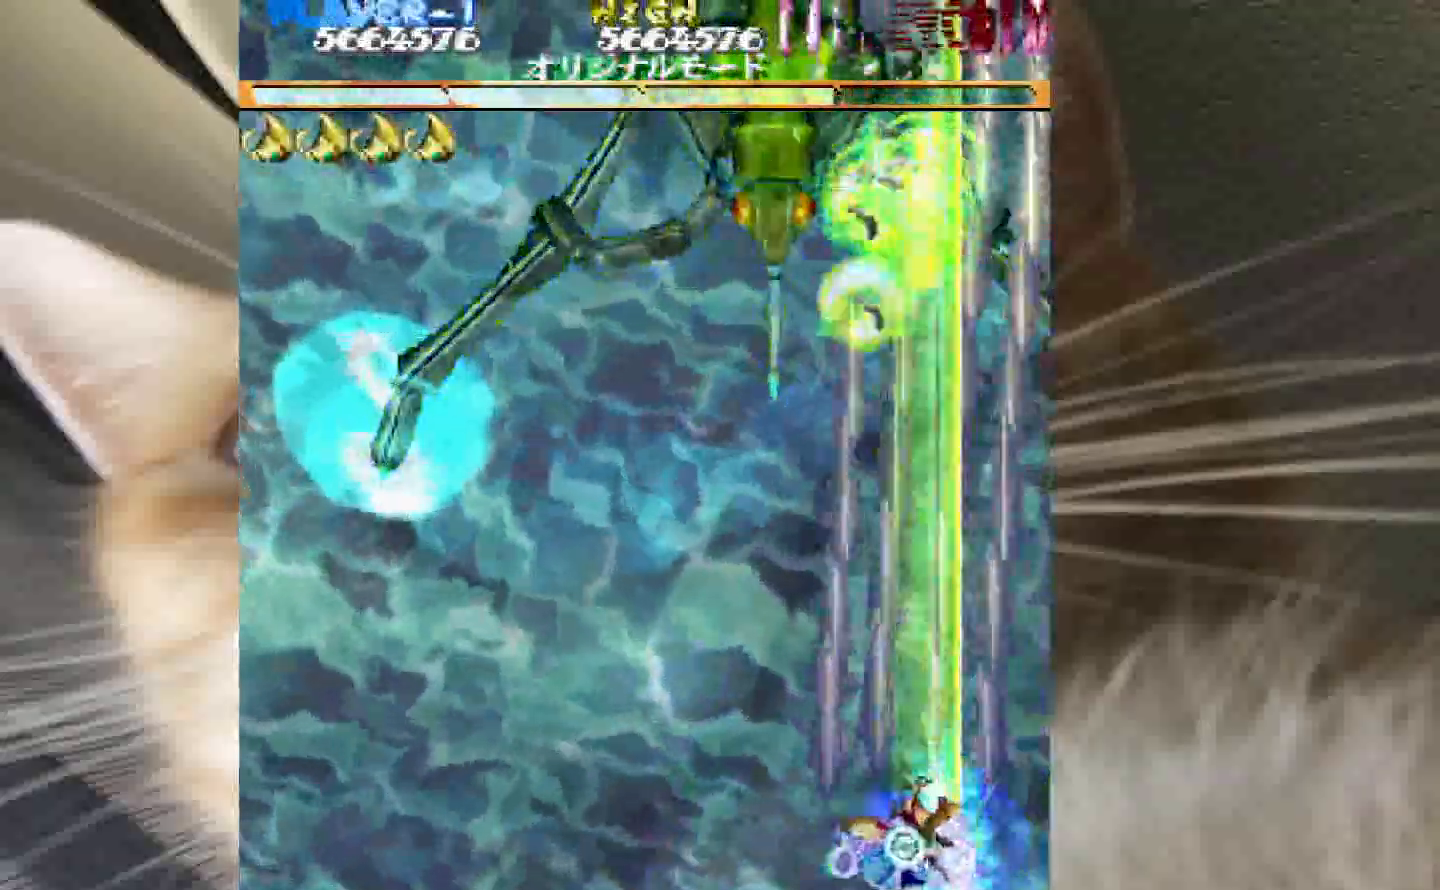
{"keys": ["2", "shift", "z"], "events": [[283, "1", "up"]]}
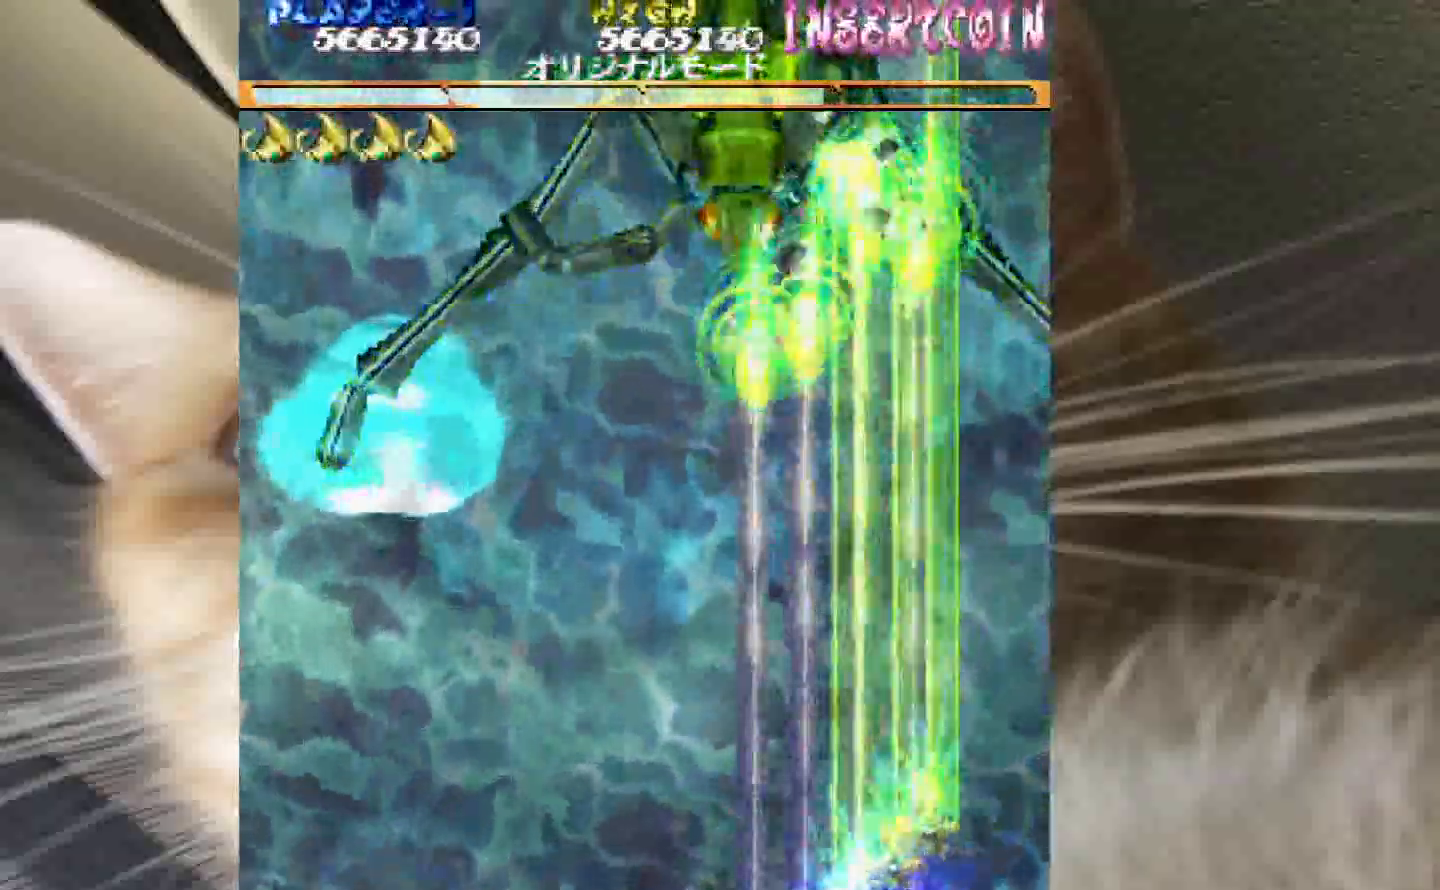
{"keys": ["1", "shift", "z"], "events": [[117, "2", "up"], [300, "1", "down"], [383, "1", "up"], [467, "1", "down"]]}
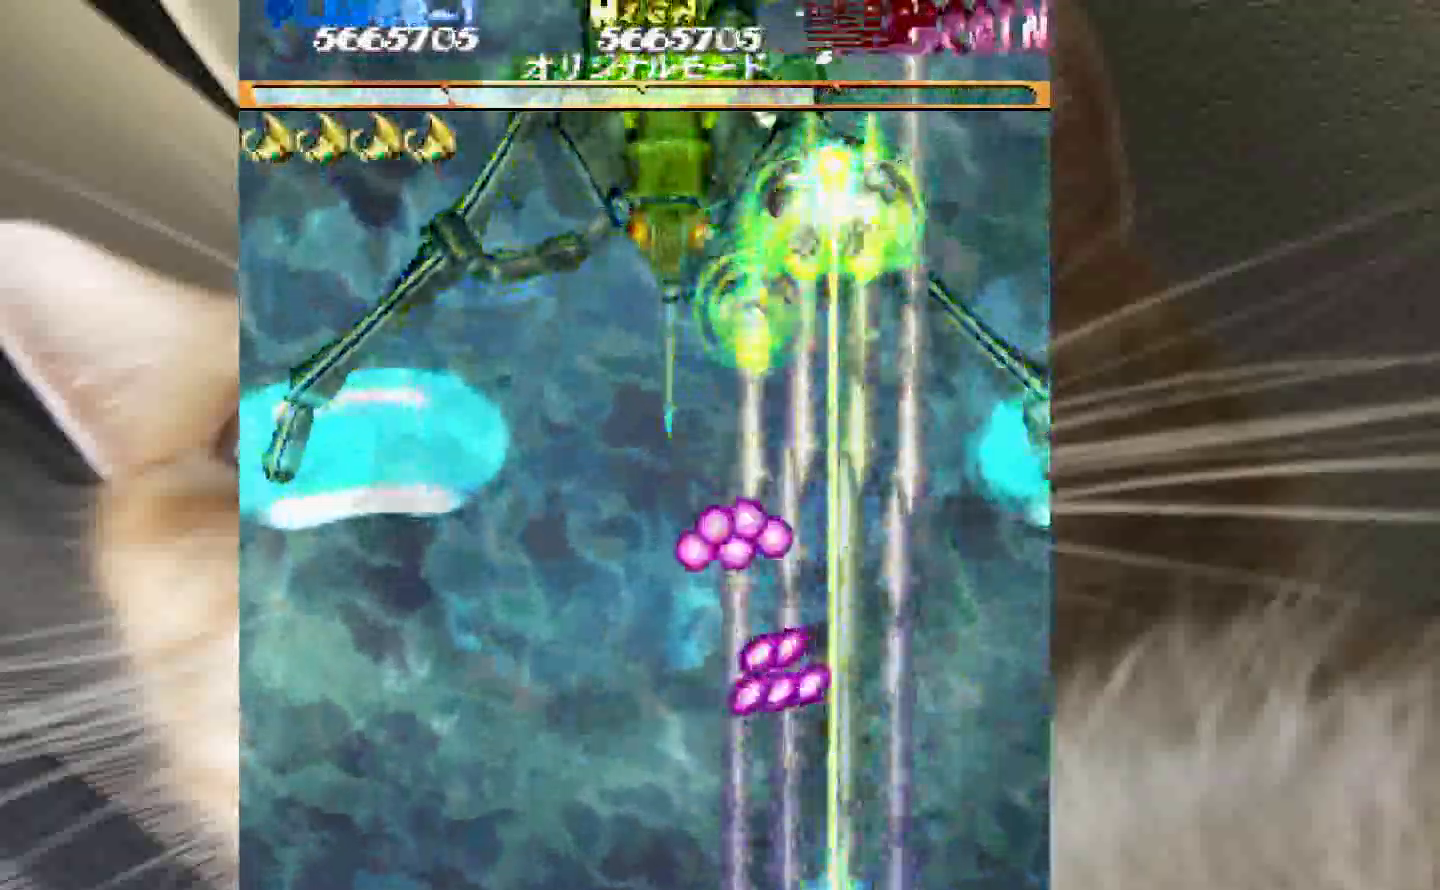
{"keys": ["1", "shift", "z"], "events": [[33, "1", "up"], [117, "1", "down"], [217, "1", "up"], [317, "1", "down"], [400, "1", "up"], [450, "1", "down"]]}
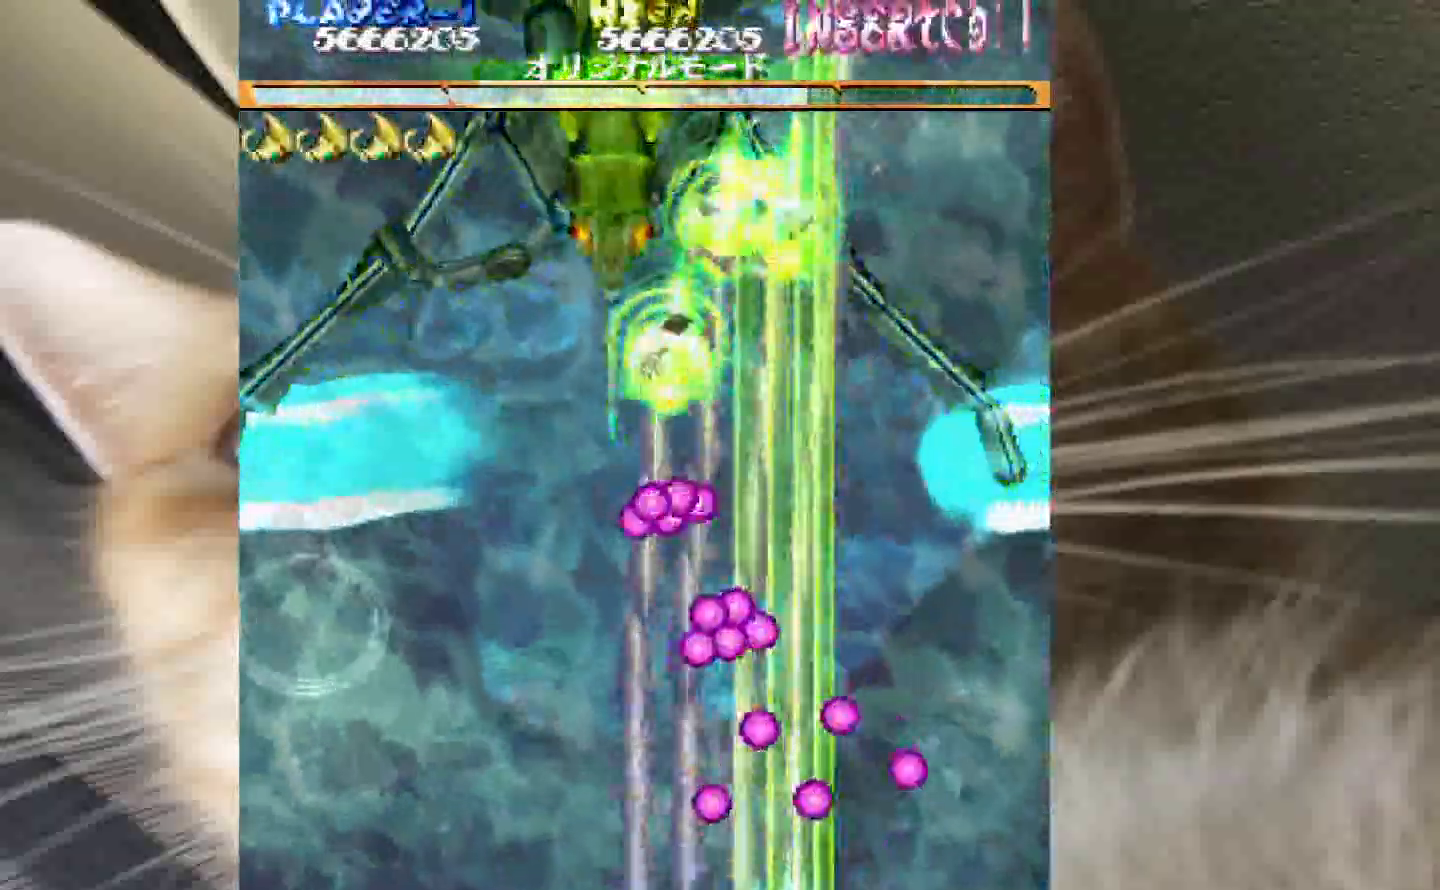
{"keys": ["shift", "z"], "events": [[50, "1", "up"], [133, "1", "down"], [233, "1", "up"], [233, "2", "down"], [333, "1", "down"], [367, "2", "up"], [417, "1", "up"]]}
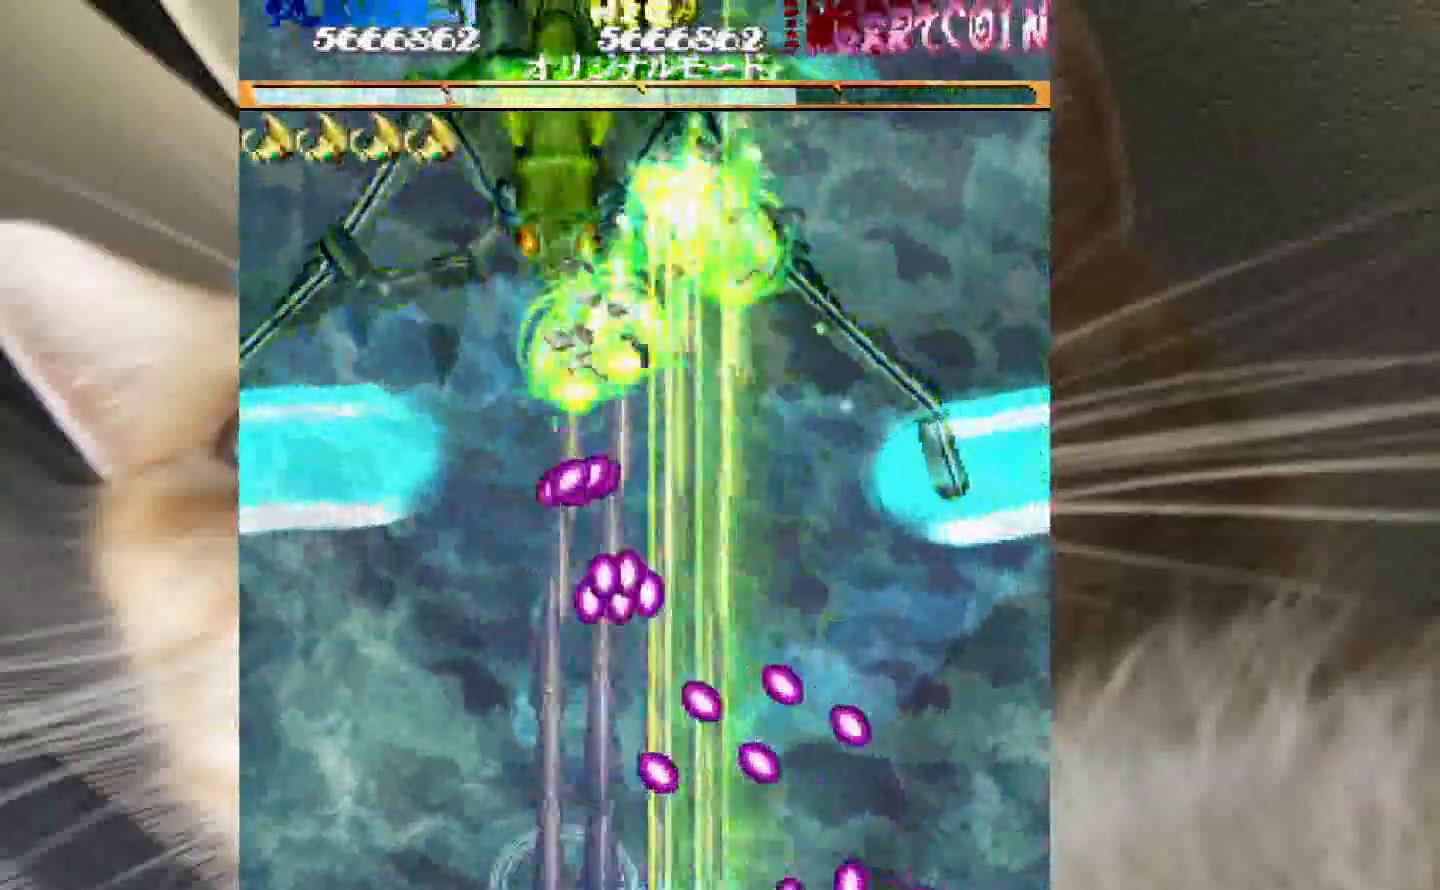
{"keys": ["shift", "z"], "events": [[17, "1", "down"], [250, "1", "up"], [350, "1", "down"], [433, "1", "up"]]}
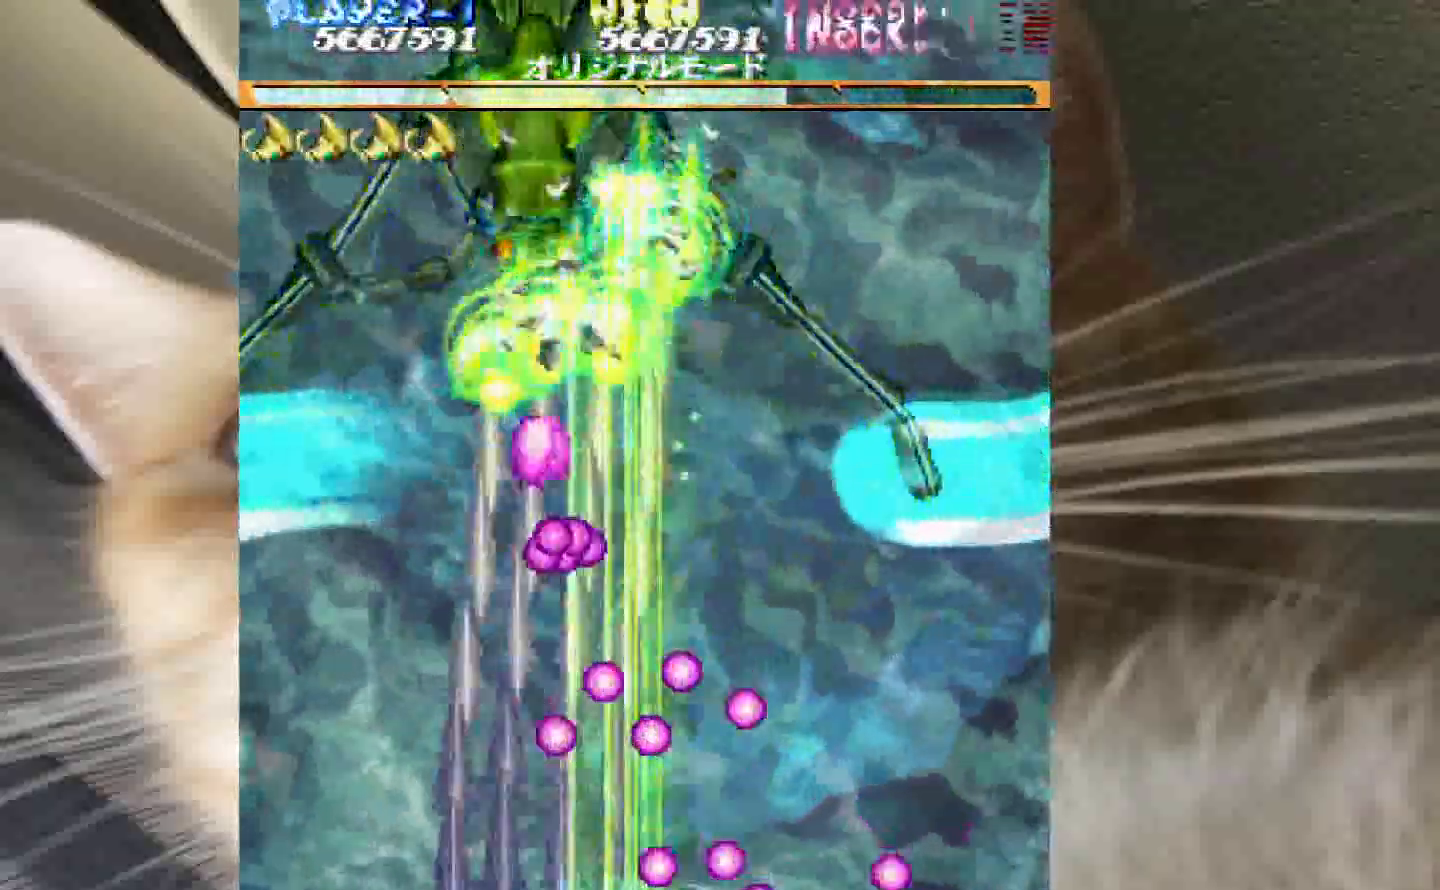
{"keys": ["shift", "z"], "events": [[33, "1", "down"], [117, "1", "up"], [217, "1", "down"], [317, "1", "up"], [350, "1", "down"], [450, "1", "up"]]}
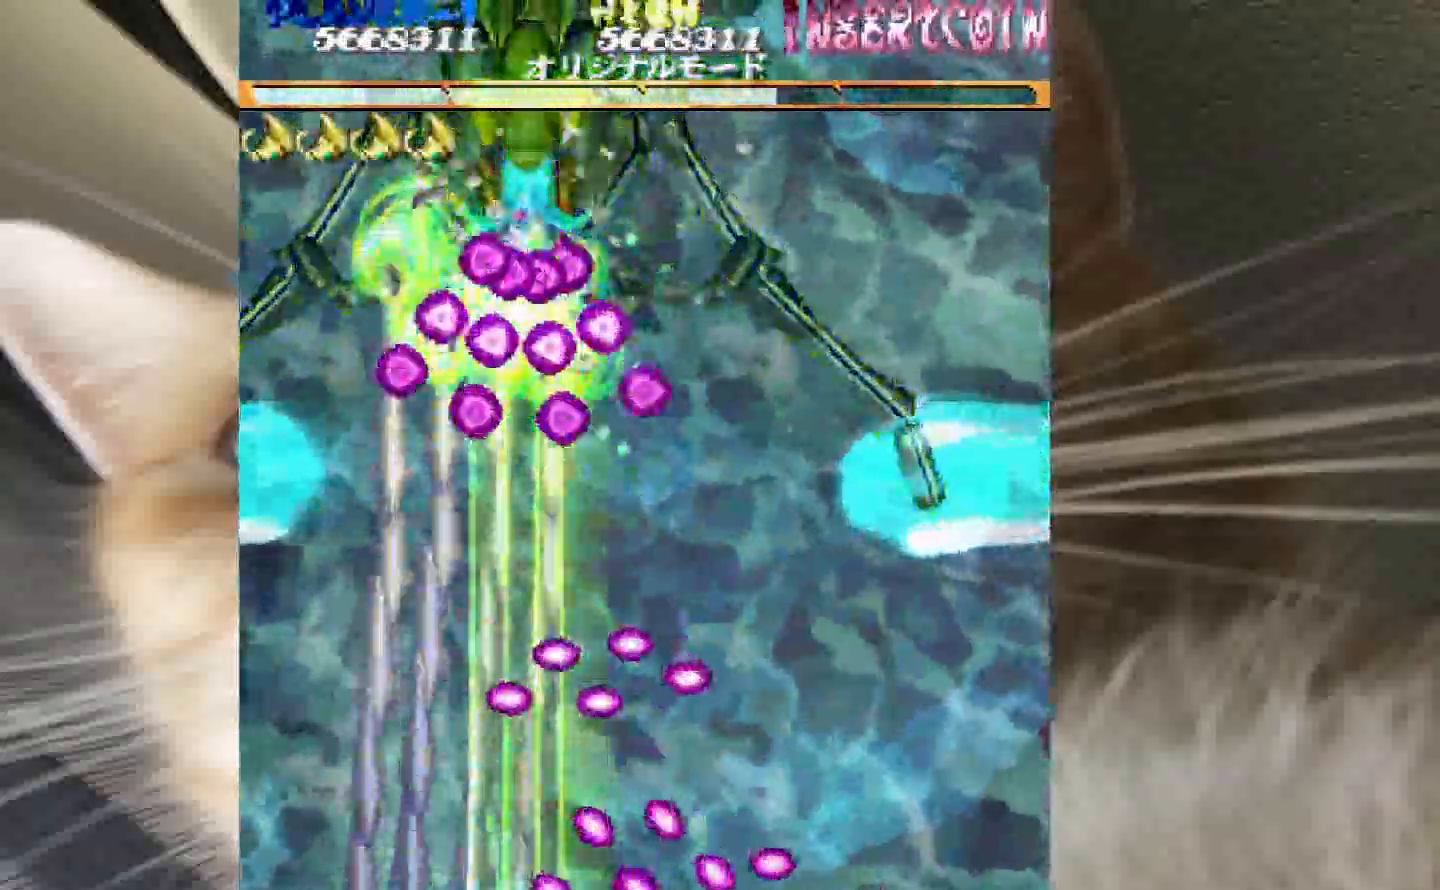
{"keys": ["shift", "z"], "events": [[17, "1", "down"], [133, "1", "up"], [233, "1", "down"], [283, "1", "up"]]}
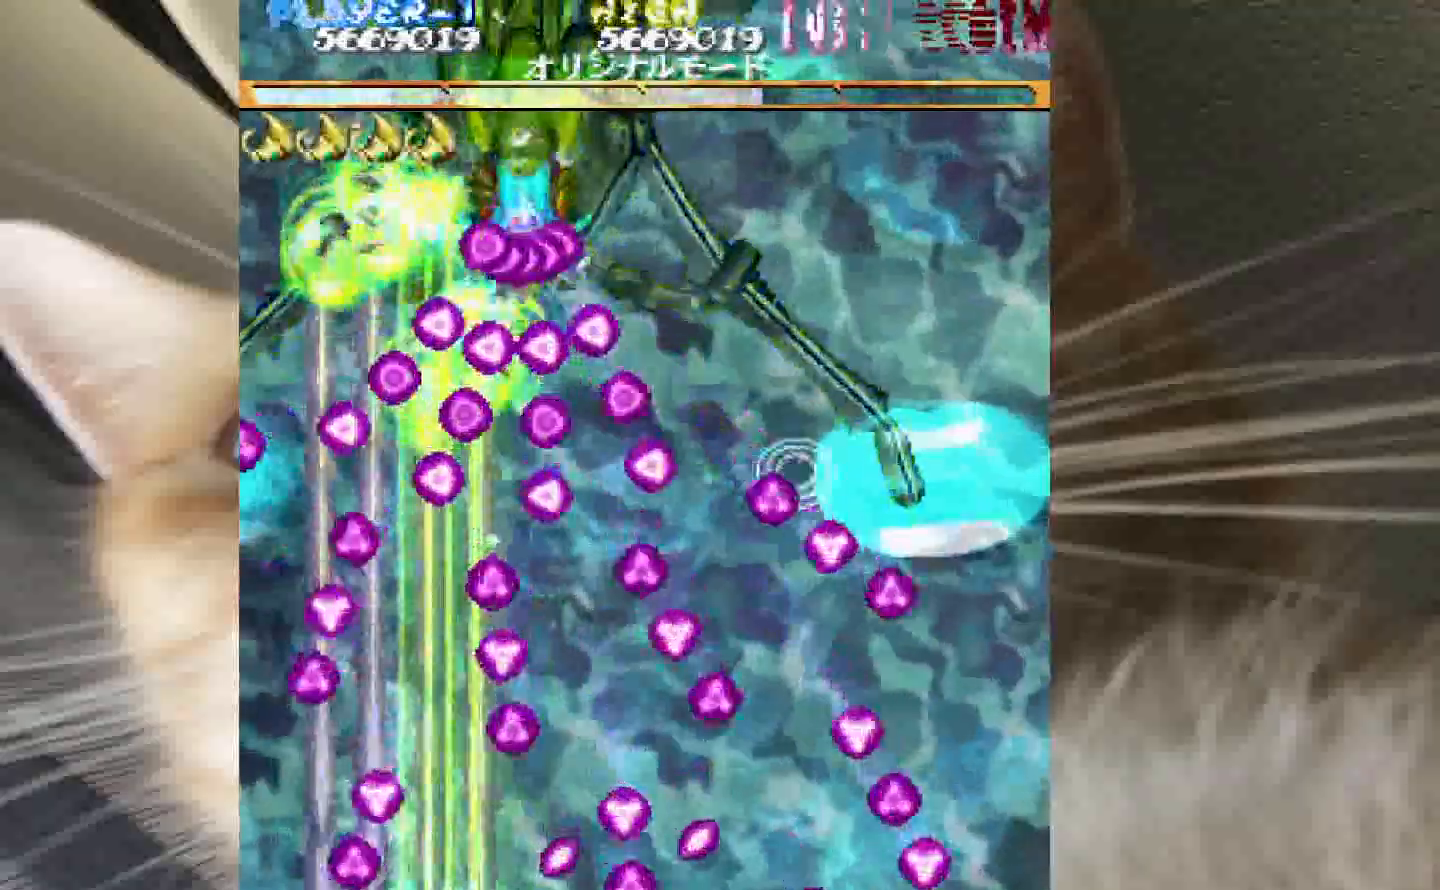
{"keys": ["4", "z"], "events": [[250, "1", "down"], [300, "shift", "up"], [383, "1", "up"], [383, "4", "down"]]}
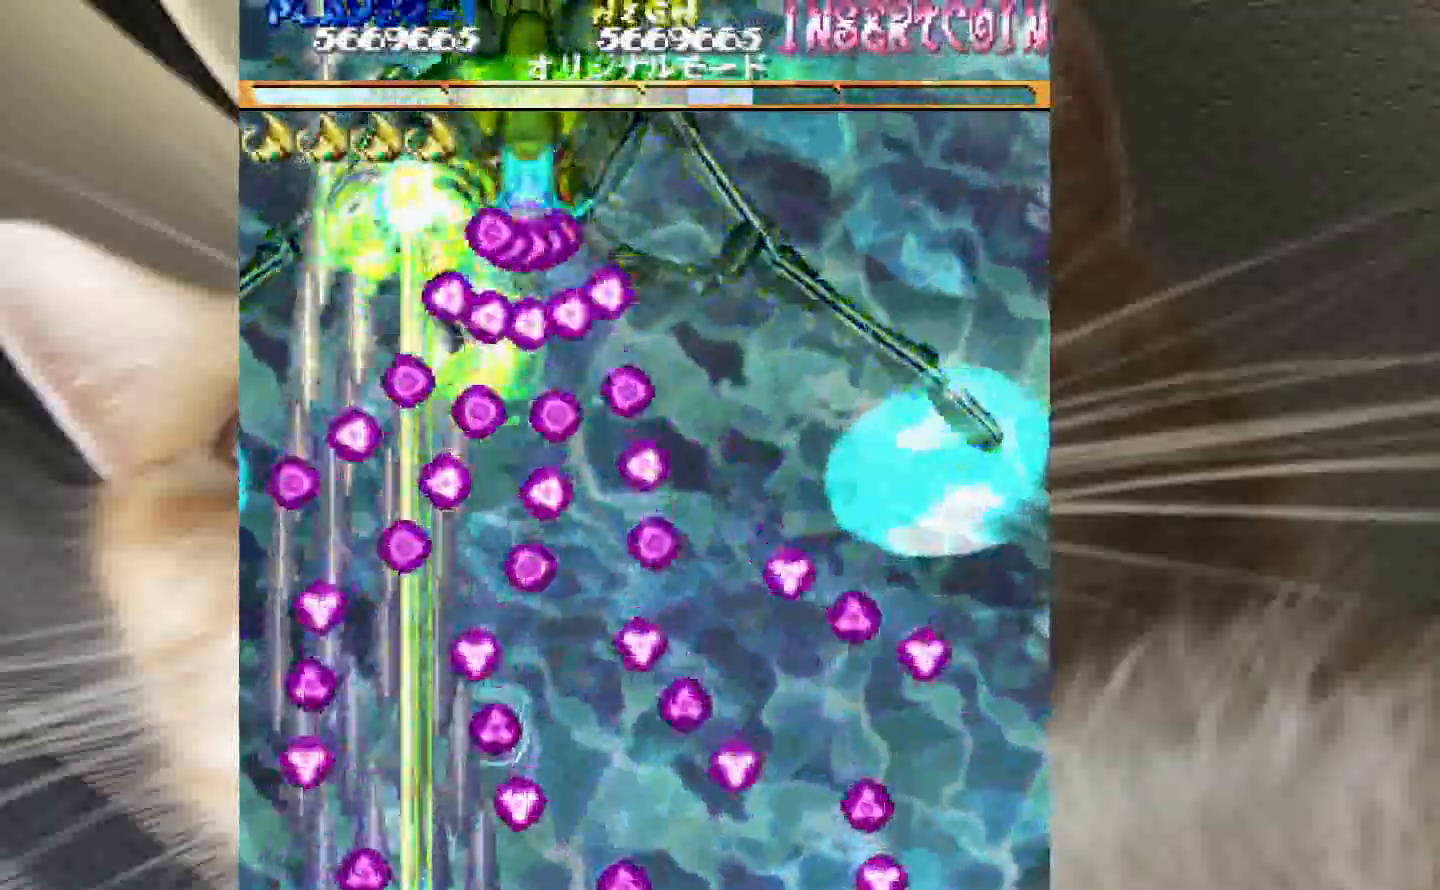
{"keys": ["z"], "events": [[33, "4", "up"], [117, "1", "down"], [300, "1", "up"], [300, "4", "down"], [500, "4", "up"]]}
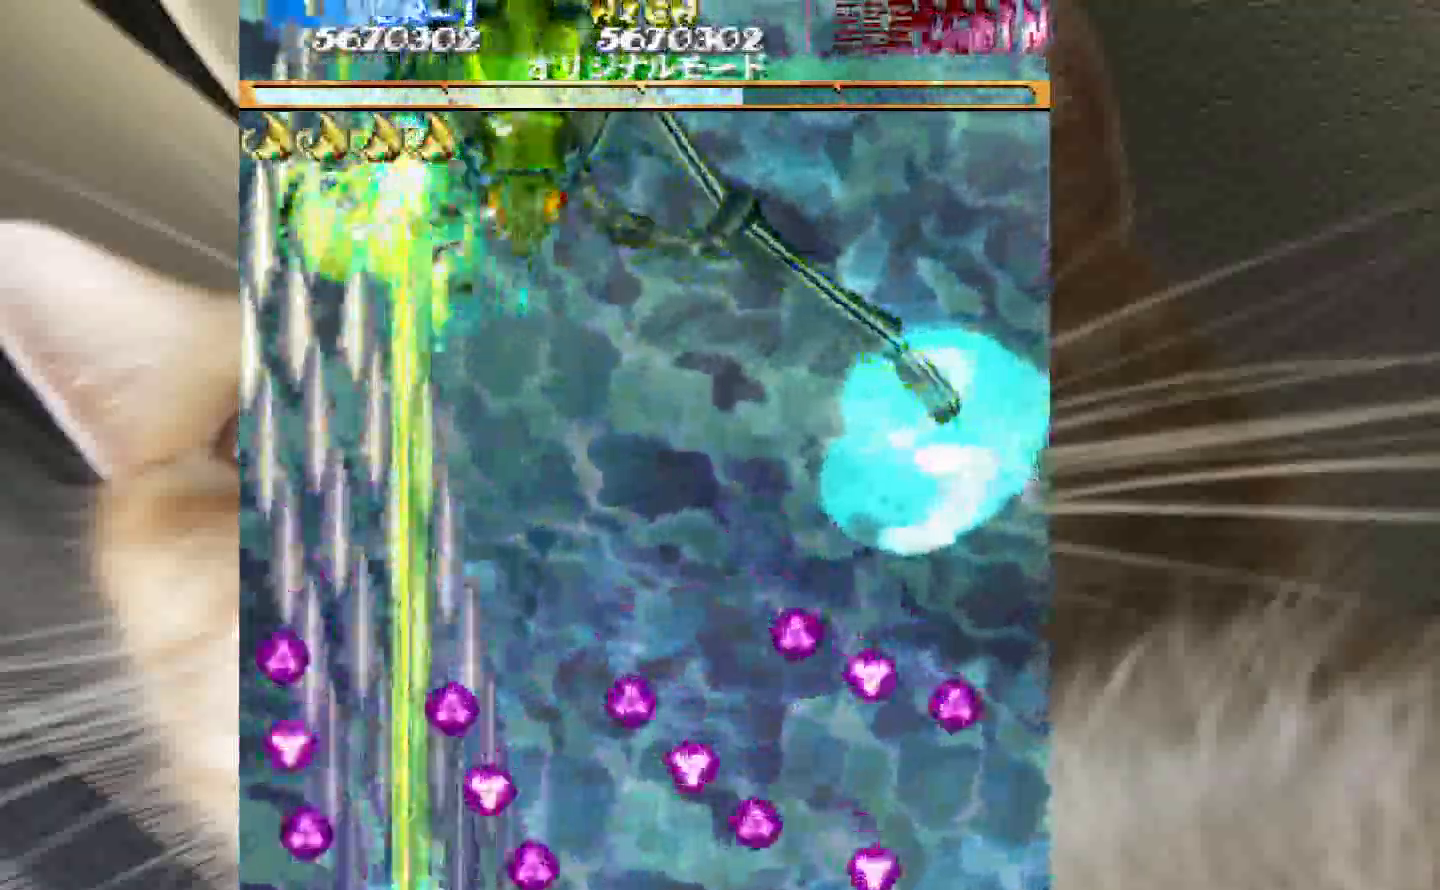
{"keys": ["4", "shift", "z"], "events": [[83, "1", "down"], [283, "1", "up"], [317, "4", "down"], [367, "shift", "down"]]}
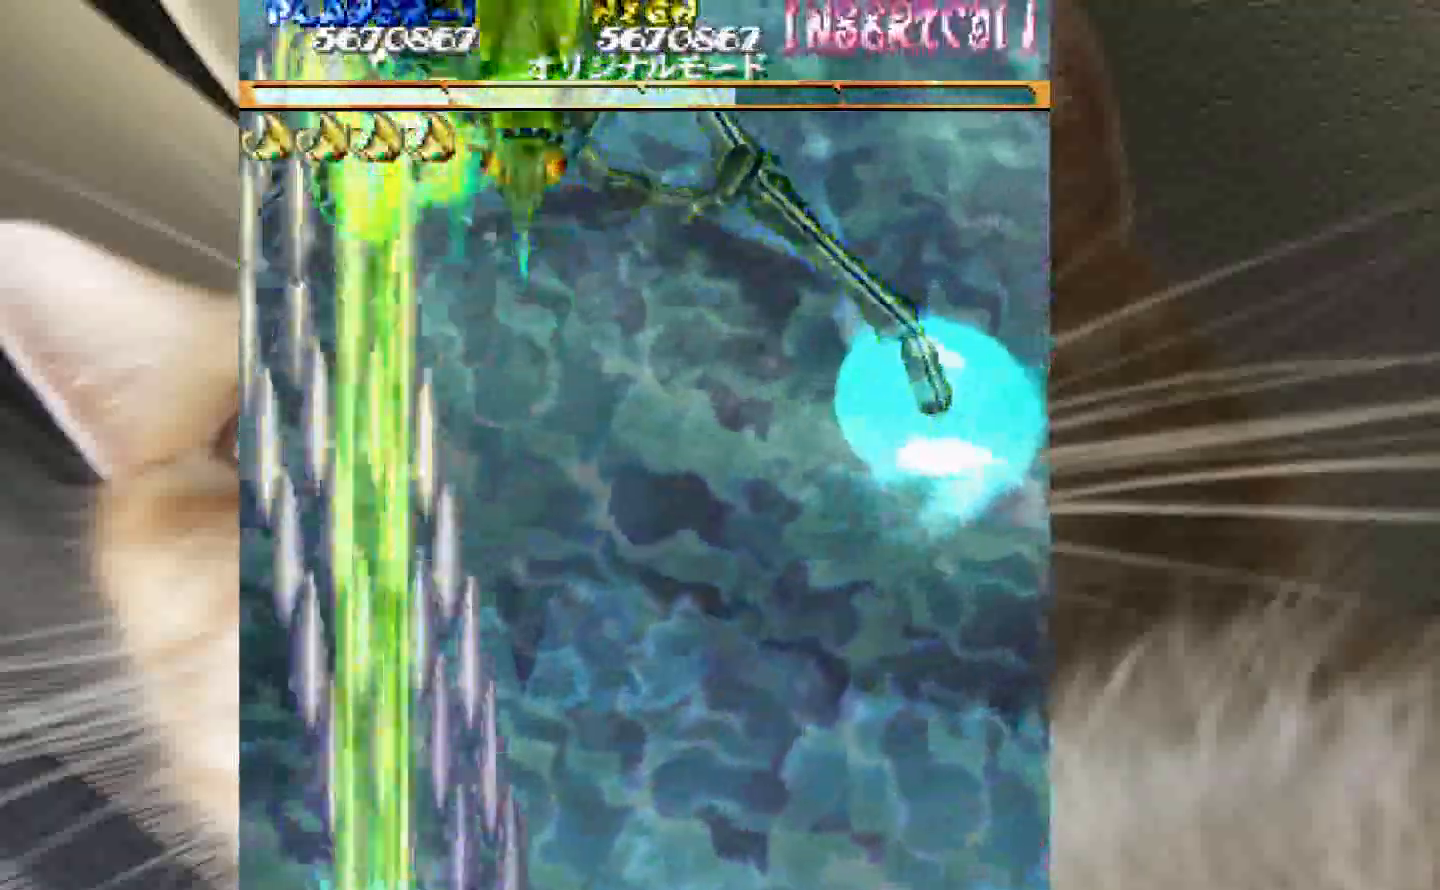
{"keys": ["3", "shift", "z"], "events": [[200, "4", "up"], [483, "3", "down"]]}
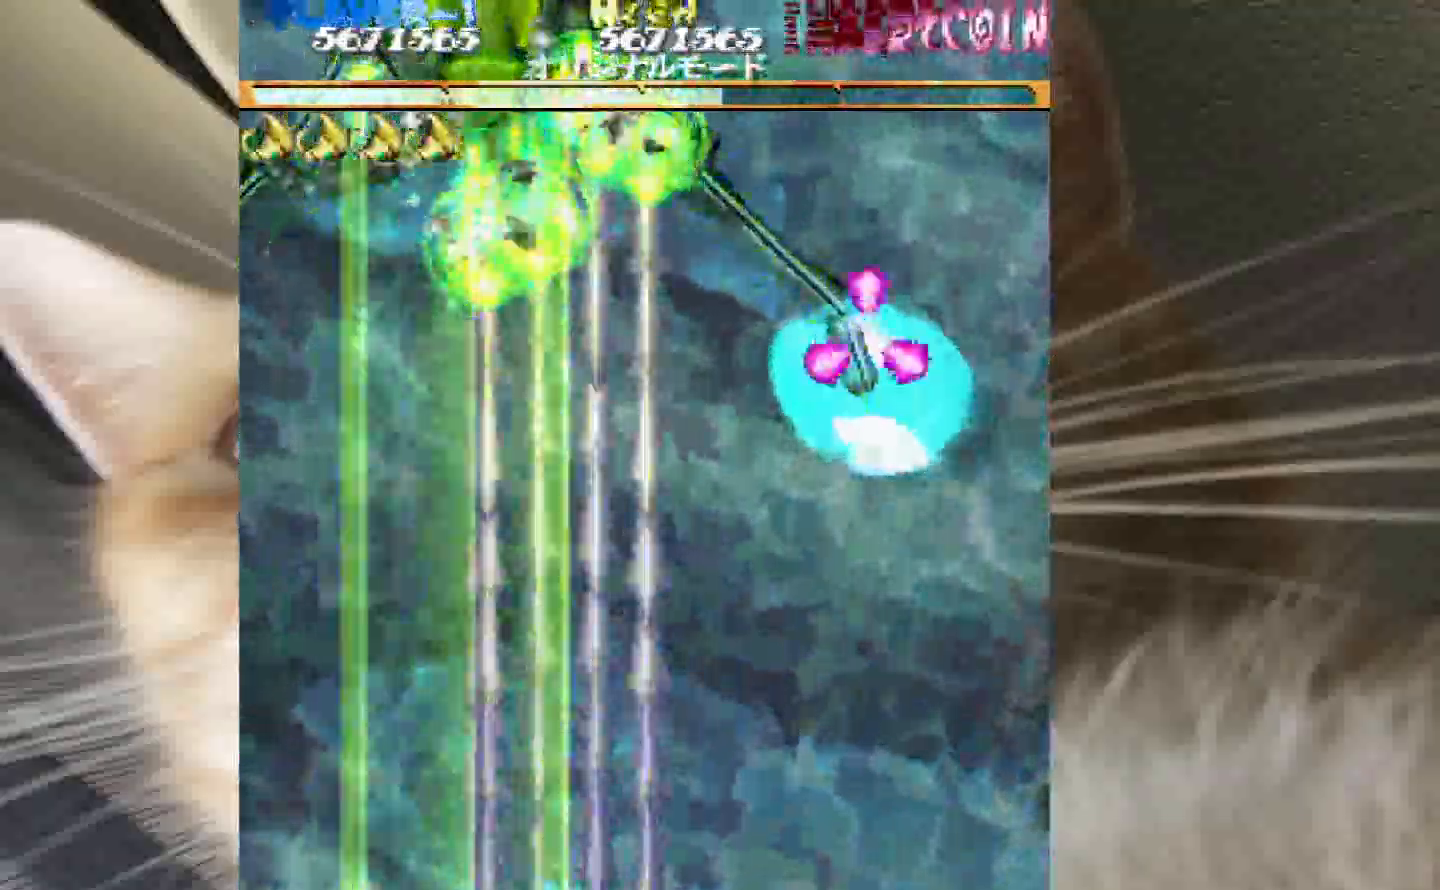
{"keys": ["shift", "z"], "events": [[67, "1", "down"], [167, "1", "up"], [300, "3", "up"], [450, "2", "down"], [500, "2", "up"]]}
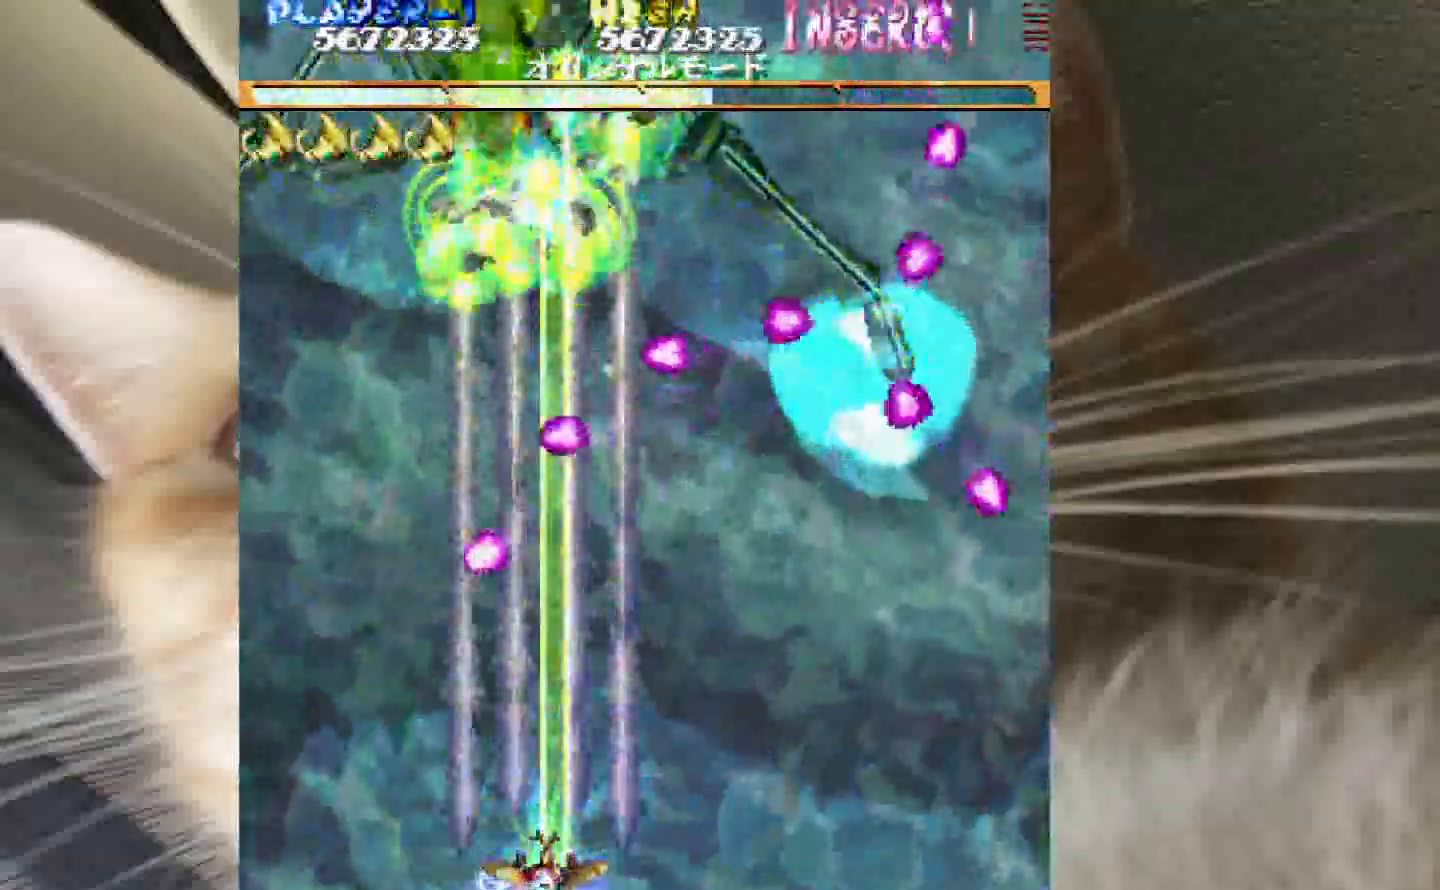
{"keys": ["shift", "z"], "events": [[467, "3", "down"], [500, "3", "up"]]}
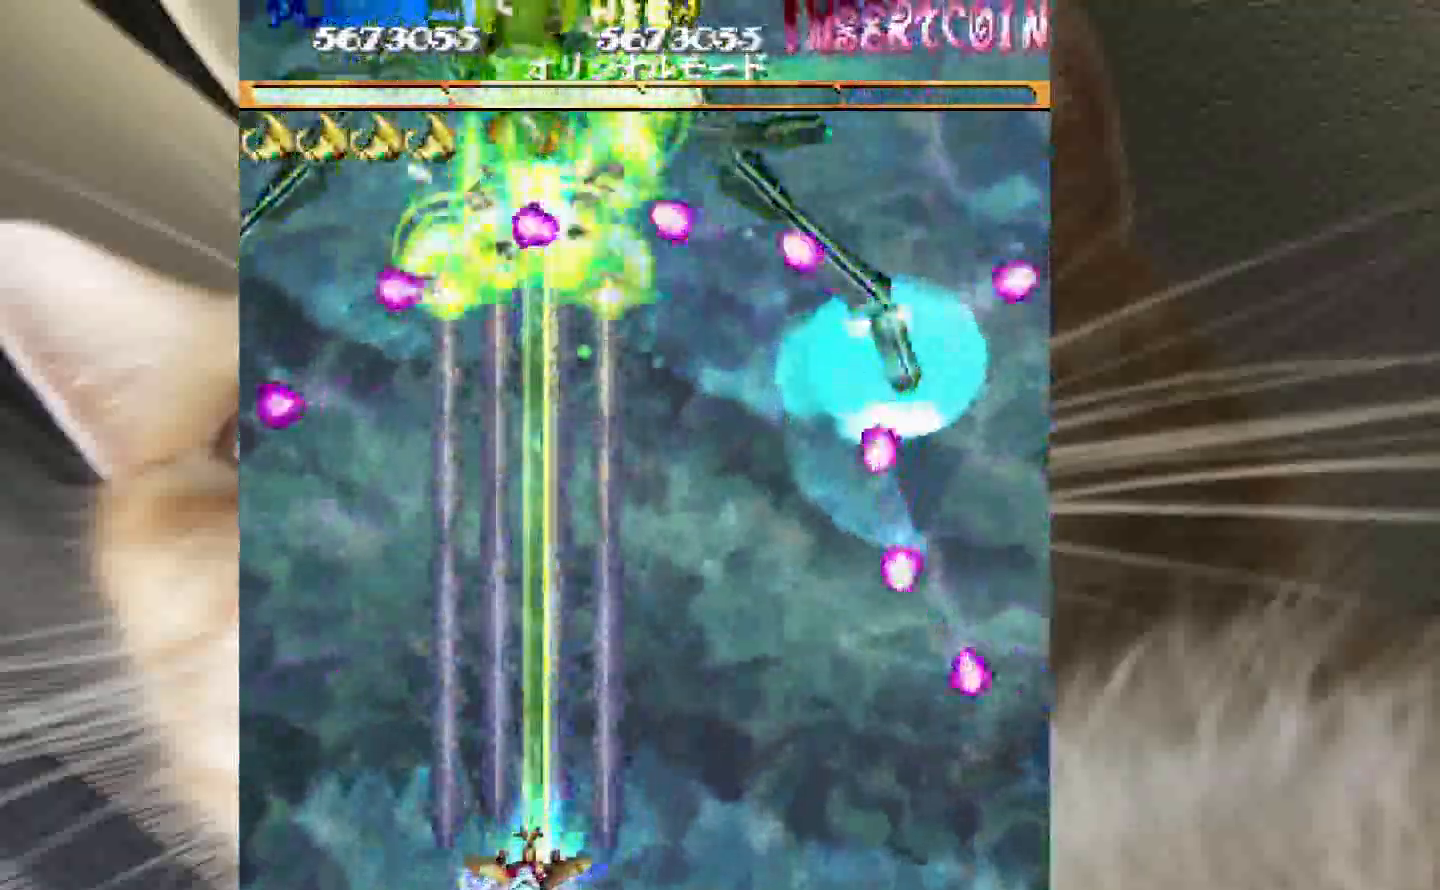
{"keys": ["shift", "z"], "events": [[150, "2", "down"], [150, "4", "down"], [233, "2", "up"], [233, "4", "up"], [333, "2", "down"], [333, "4", "down"], [383, "4", "up"], [433, "2", "up"]]}
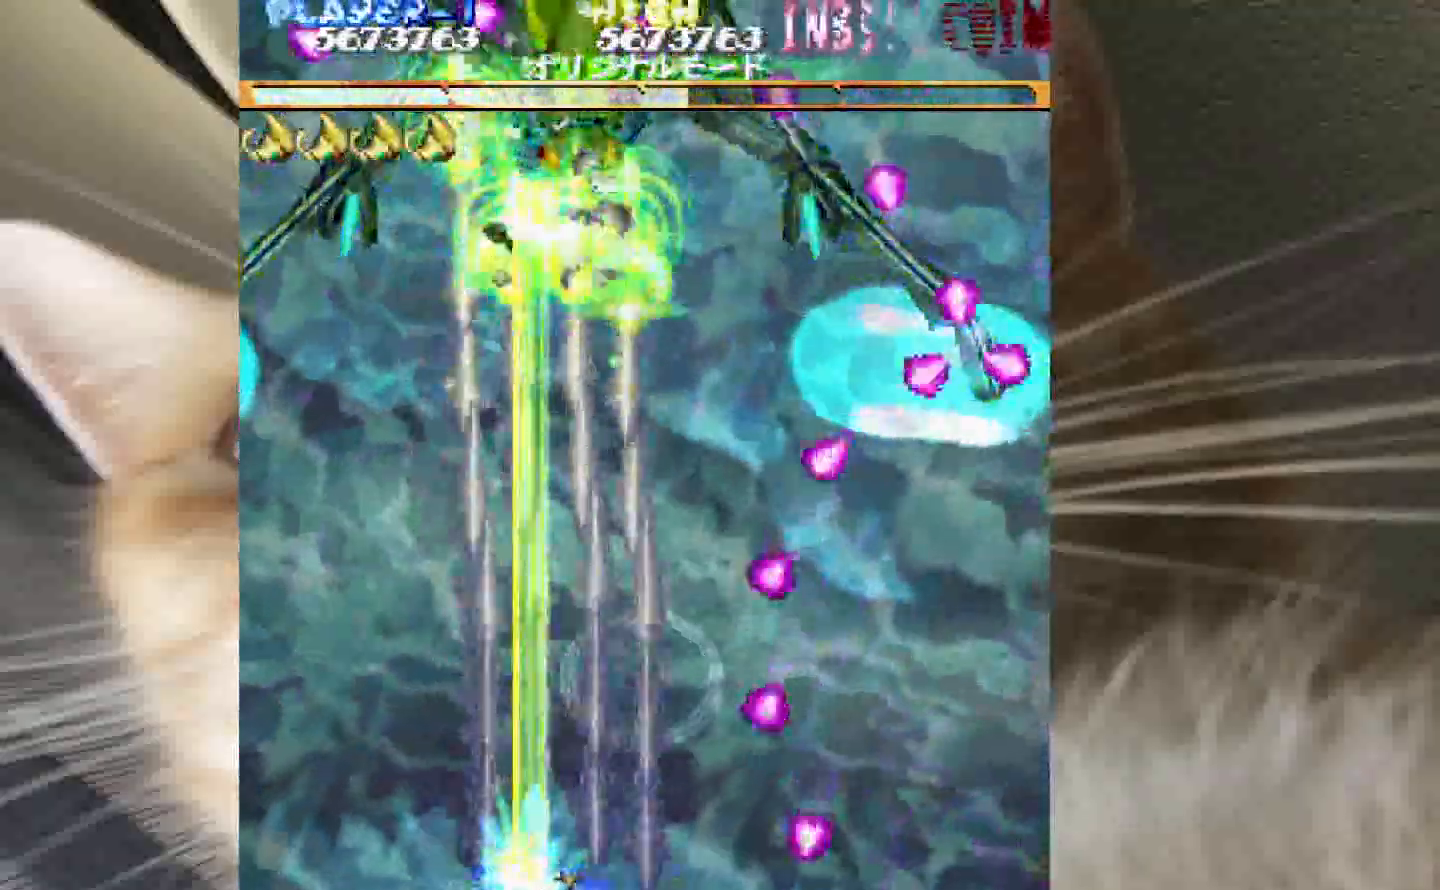
{"keys": ["2", "4", "shift", "z"], "events": [[67, "2", "down"], [67, "4", "down"], [117, "4", "up"], [167, "2", "up"], [350, "2", "down"], [350, "4", "down"]]}
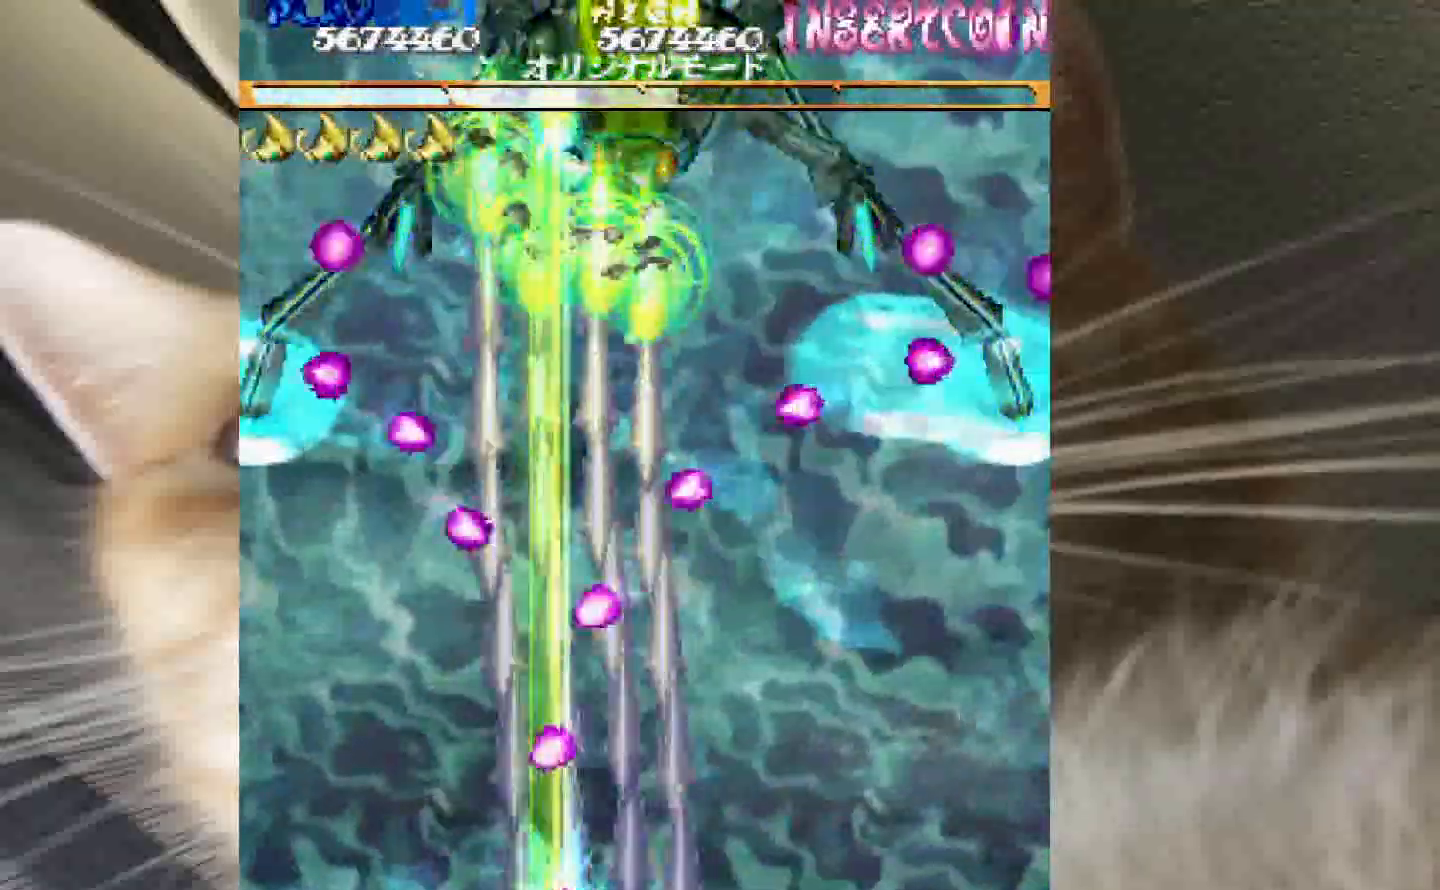
{"keys": ["shift", "z"], "events": [[33, "2", "up"], [83, "3", "down"], [133, "1", "down"], [133, "4", "up"], [233, "1", "up"], [233, "3", "up"], [317, "3", "down"], [317, "4", "down"], [467, "4", "up"], [500, "3", "up"]]}
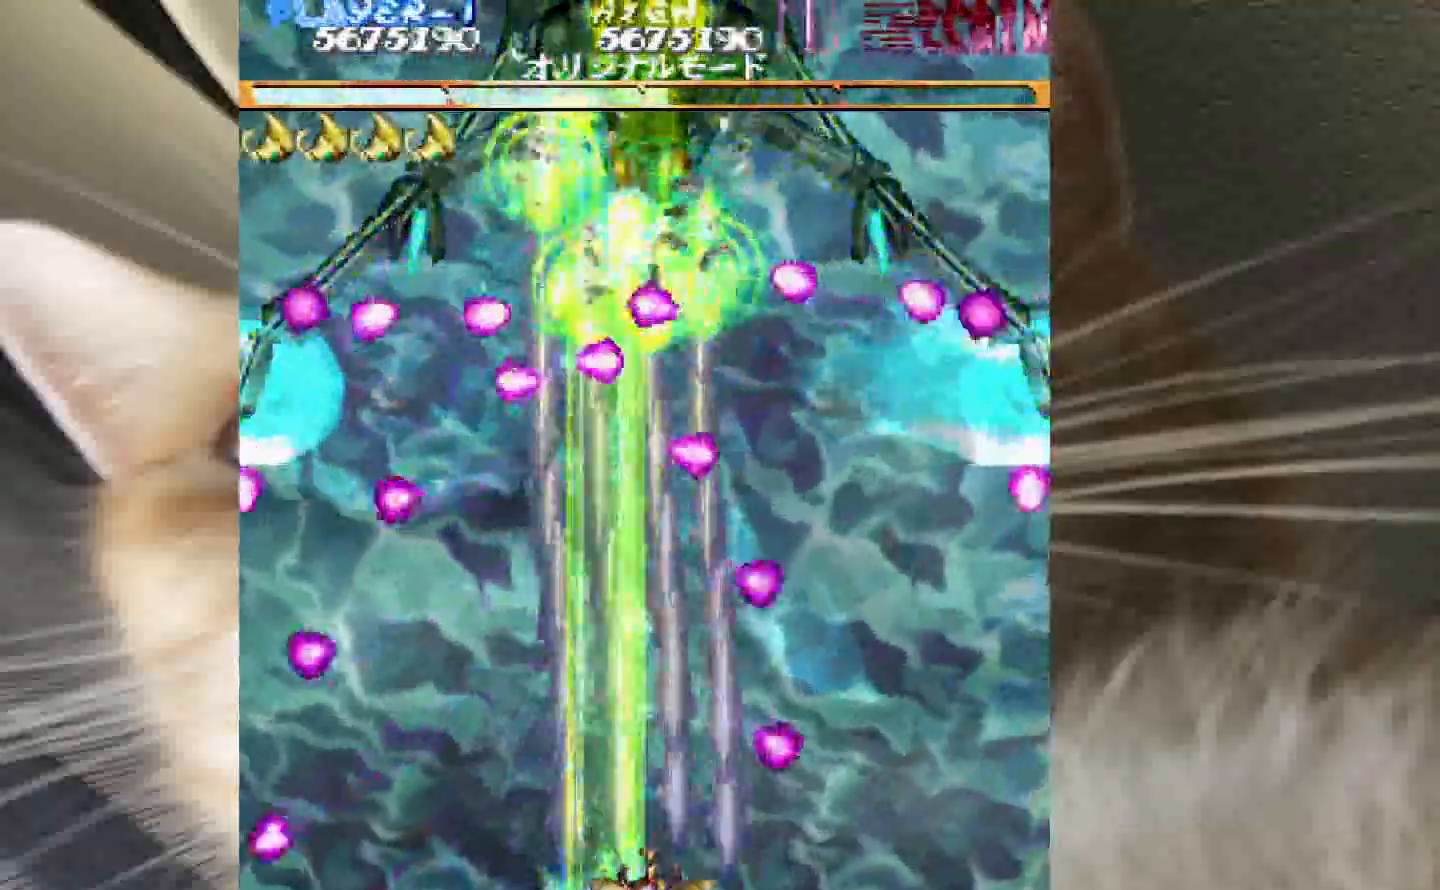
{"keys": ["shift", "z"], "events": [[100, "3", "down"], [200, "3", "up"]]}
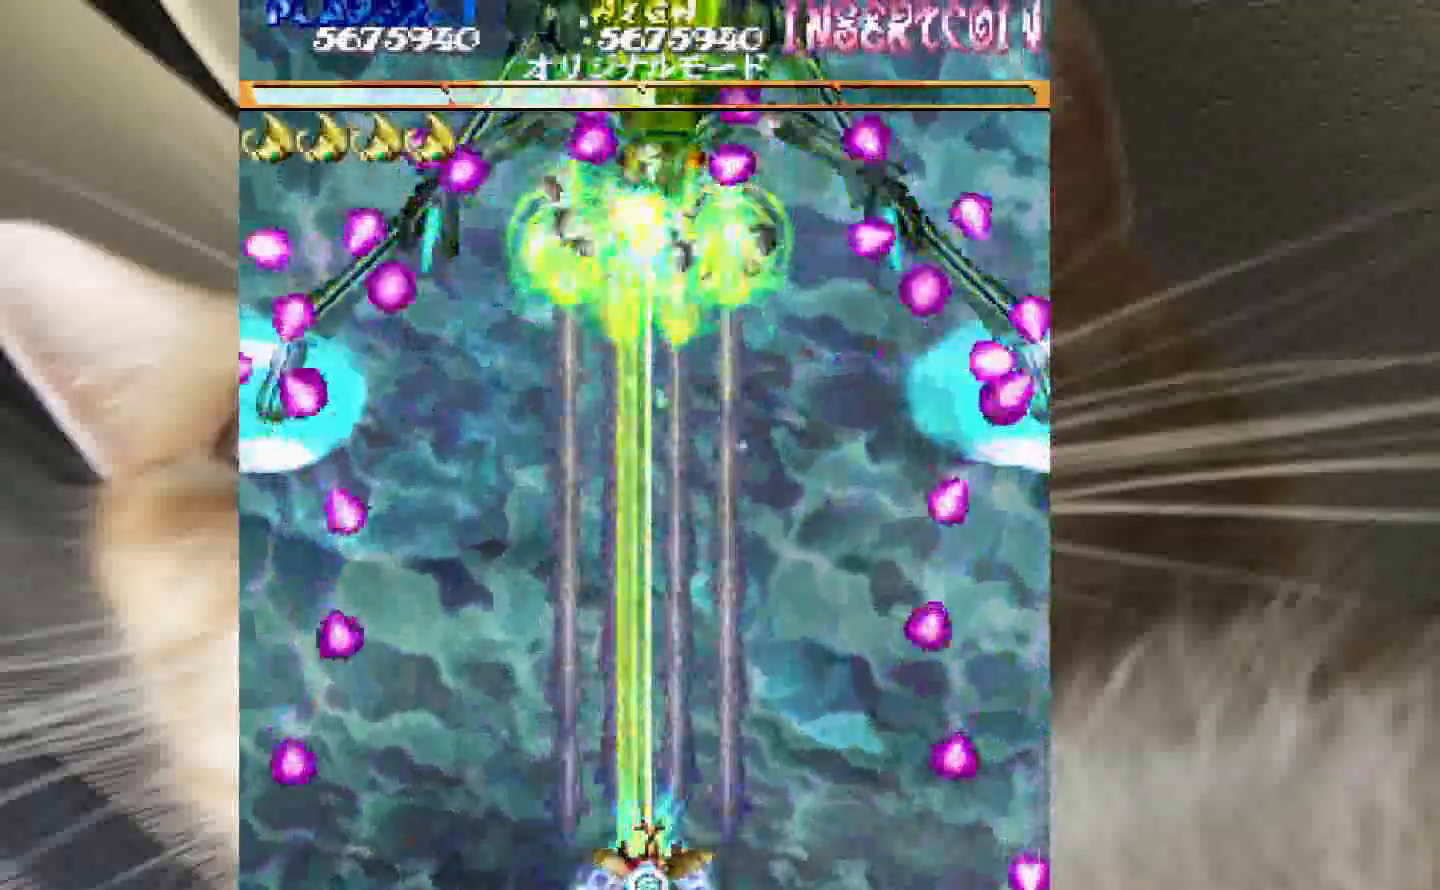
{"keys": ["shift", "z"], "events": [[17, "1", "down"], [117, "1", "up"], [200, "2", "down"], [300, "2", "up"], [433, "4", "down"], [483, "4", "up"]]}
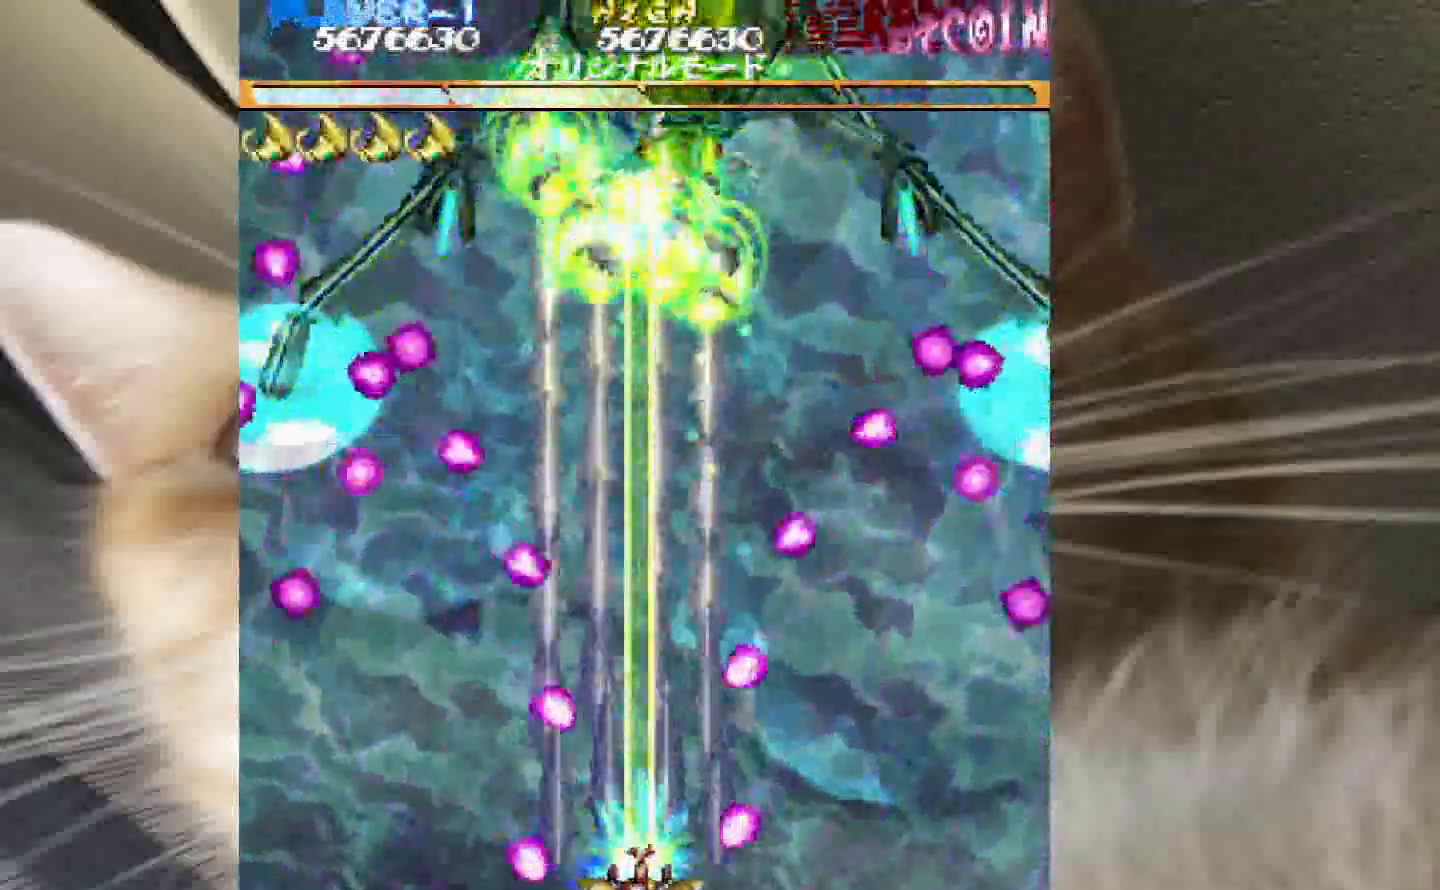
{"keys": ["3", "shift", "z"], "events": [[83, "1", "down"], [217, "1", "up"], [217, "4", "down"], [267, "2", "down"], [367, "2", "up"], [367, "4", "up"], [417, "3", "down"]]}
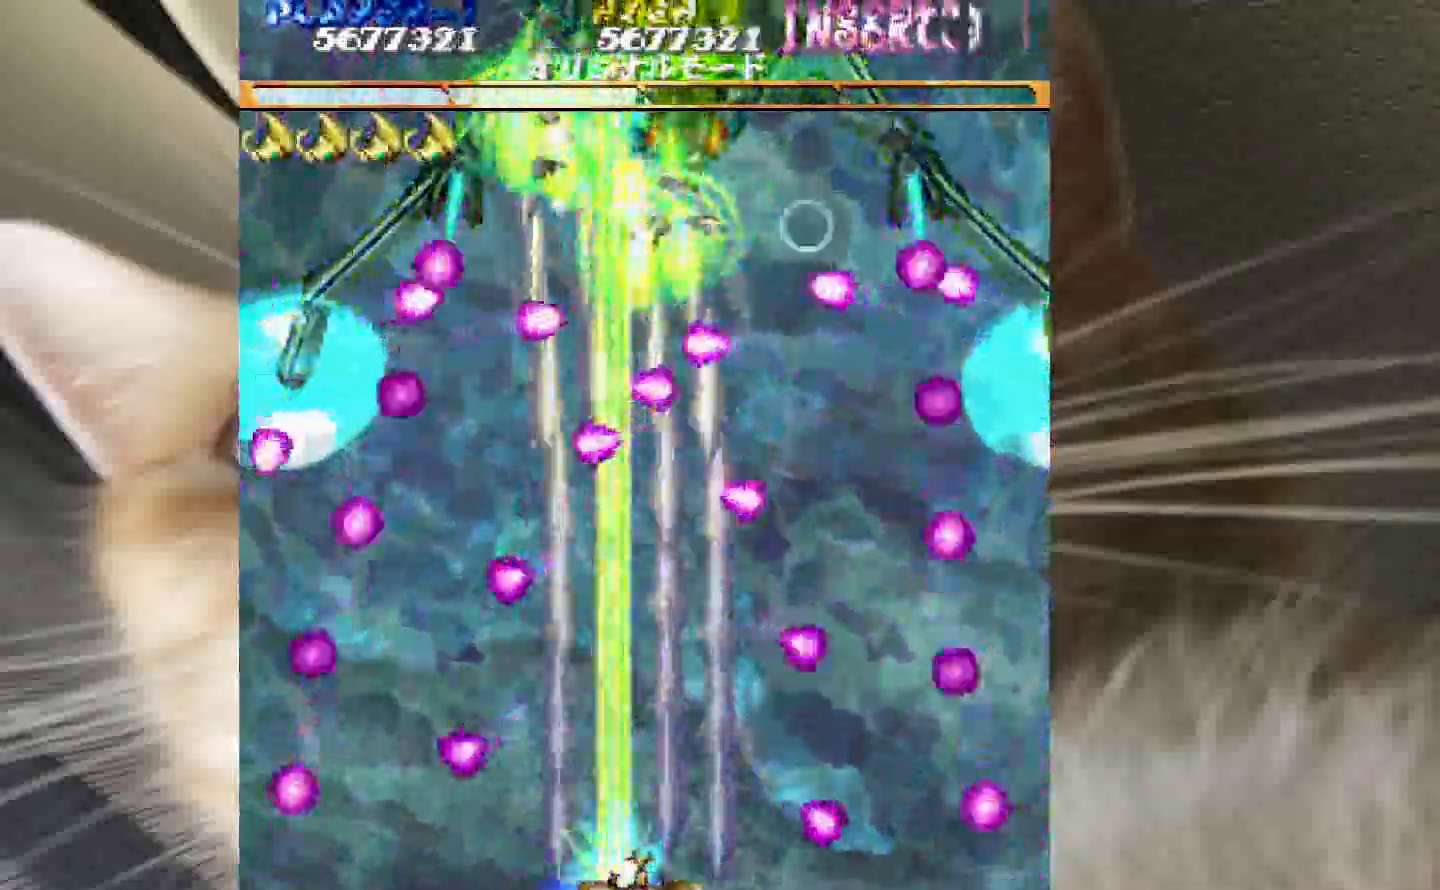
{"keys": ["shift", "z"], "events": [[100, "3", "up"], [150, "3", "down"], [233, "3", "up"], [383, "4", "down"], [467, "4", "up"]]}
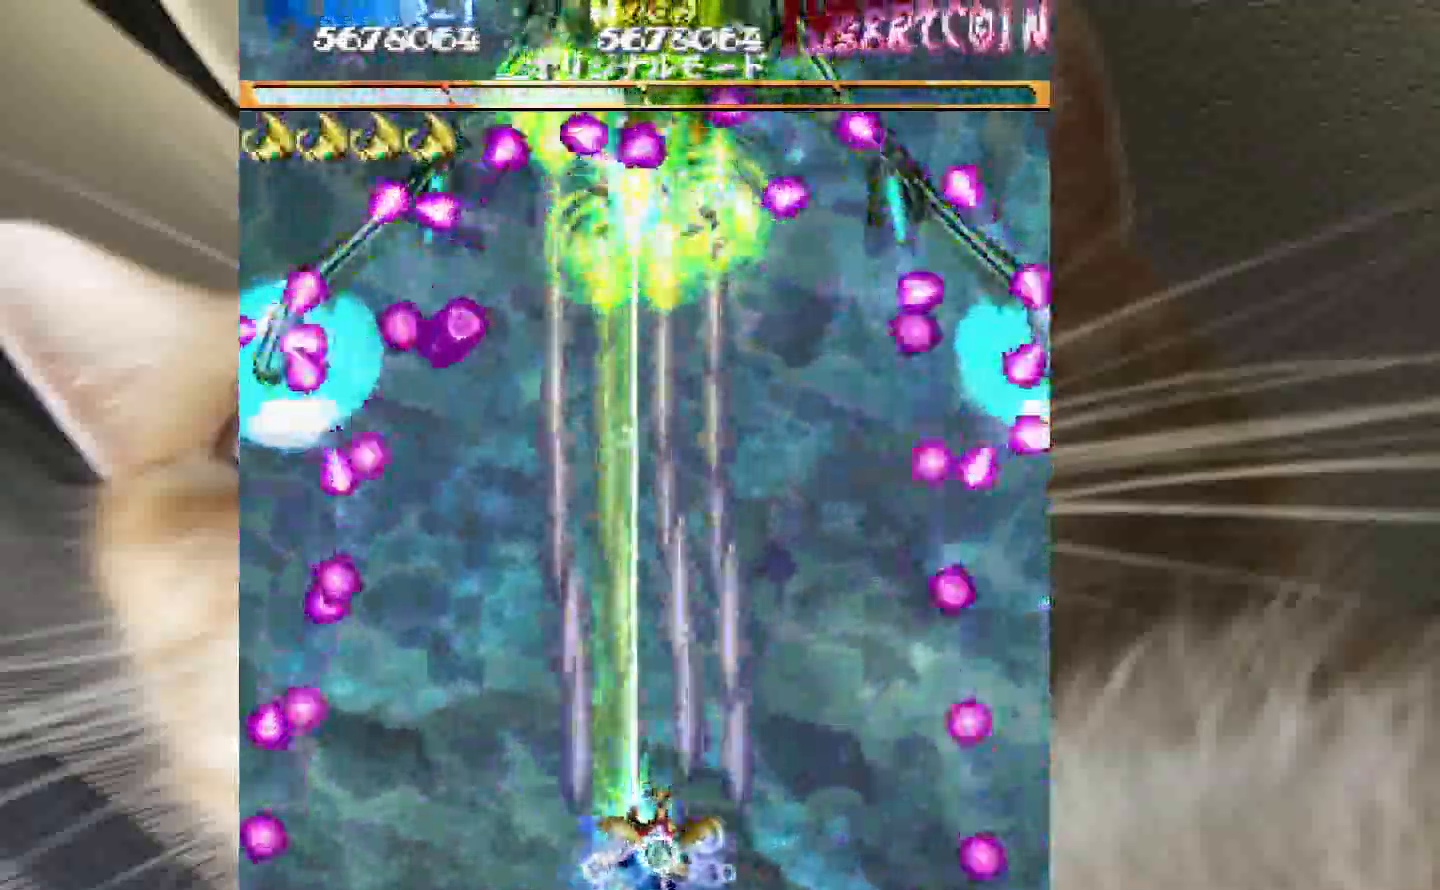
{"keys": ["shift", "z"], "events": [[67, "3", "down"], [150, "3", "up"], [300, "2", "down"], [350, "1", "down"], [383, "1", "up"], [383, "2", "up"]]}
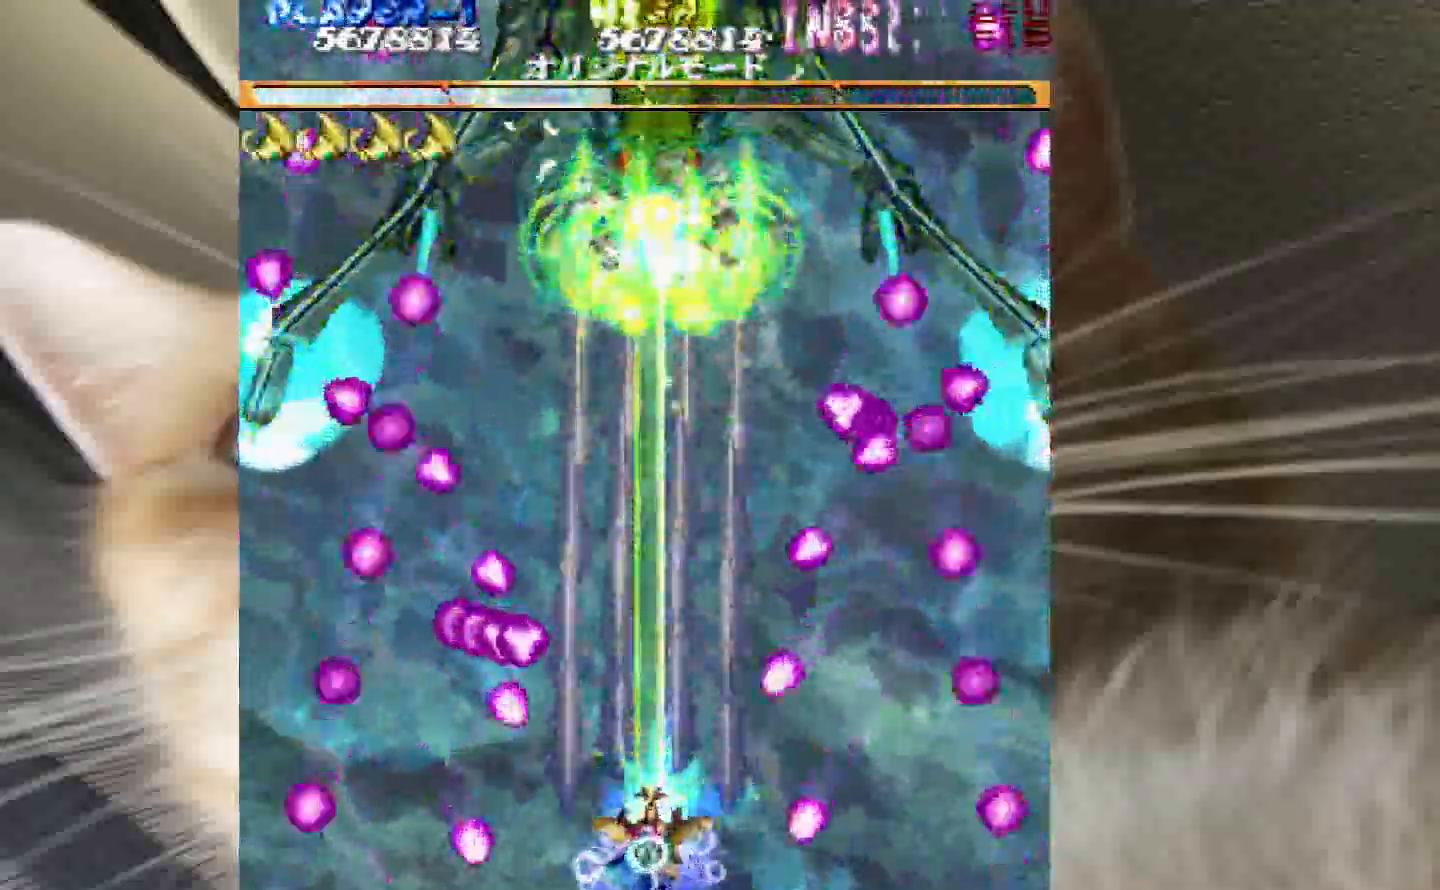
{"keys": ["3", "z"], "events": [[83, "3", "down"], [167, "shift", "up"], [167, "x", "down"], [217, "x", "up"]]}
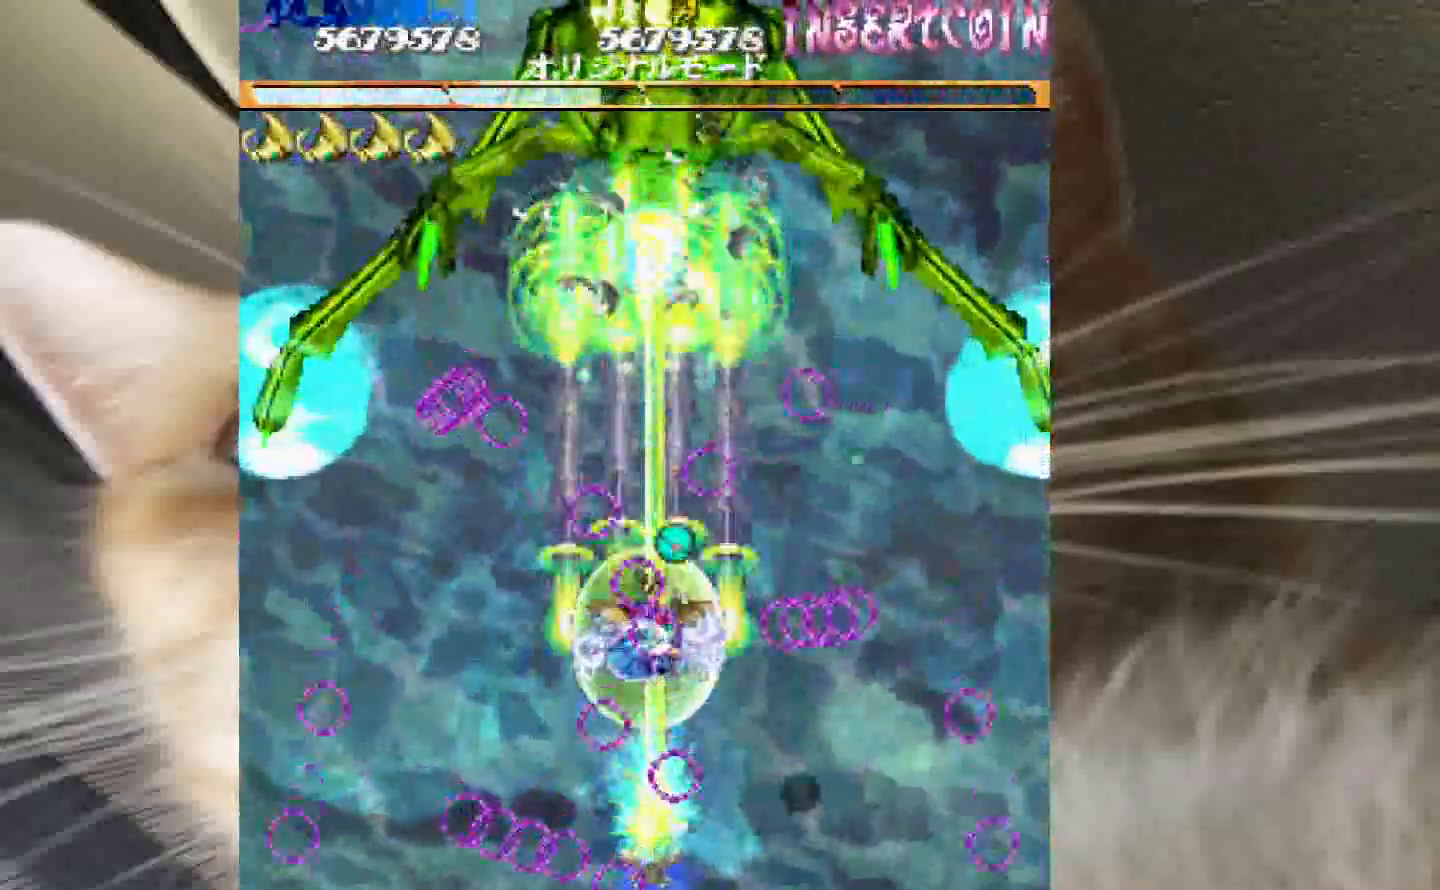
{"keys": ["shift", "z"], "events": [[50, "shift", "down"], [233, "3", "up"], [283, "2", "down"], [383, "2", "up"]]}
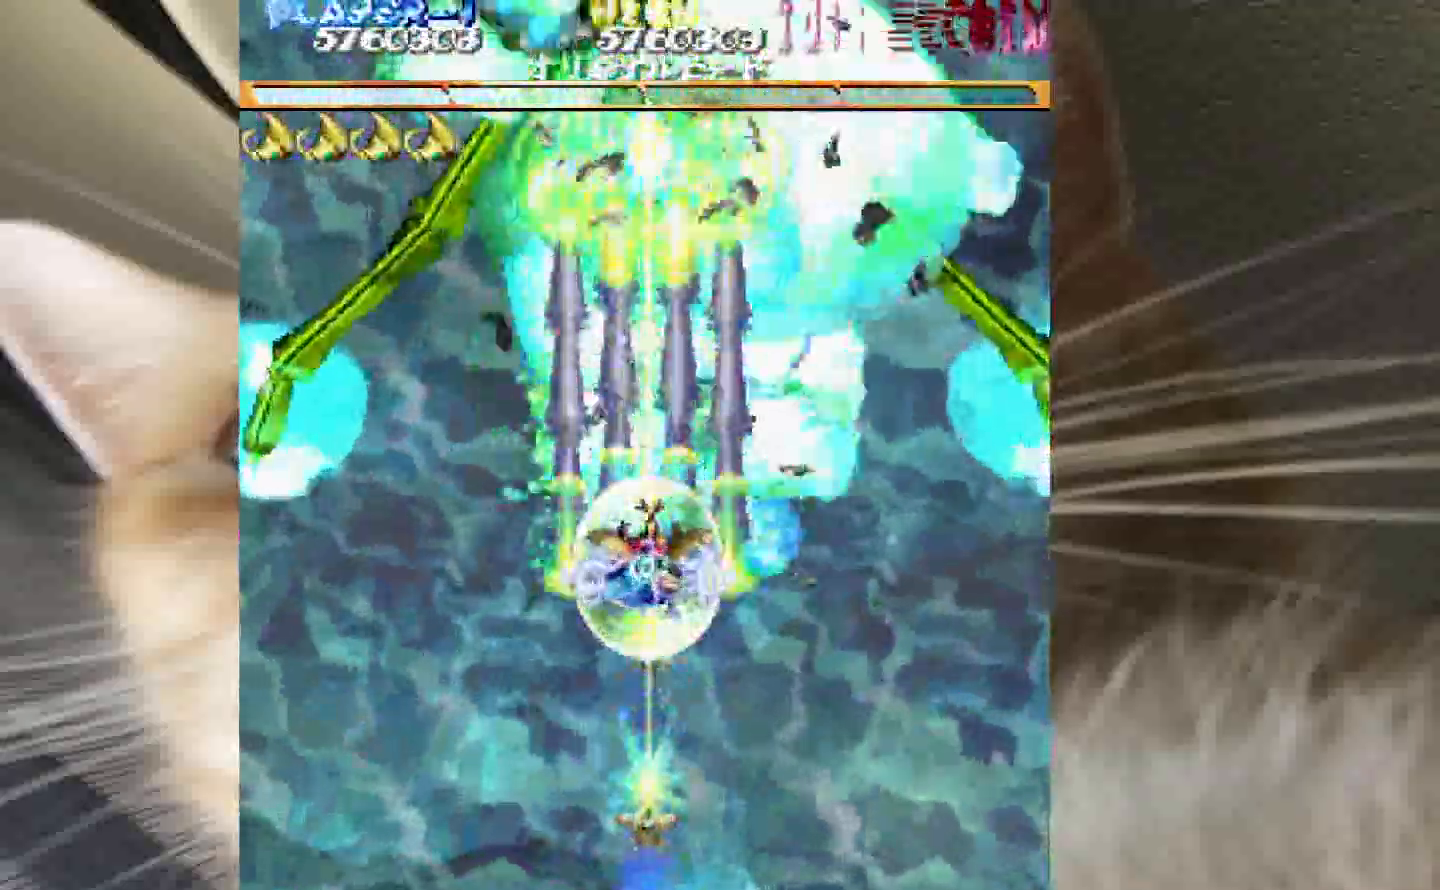
{"keys": ["2", "shift", "z"], "events": [[67, "2", "down"], [150, "2", "up"], [300, "2", "down"]]}
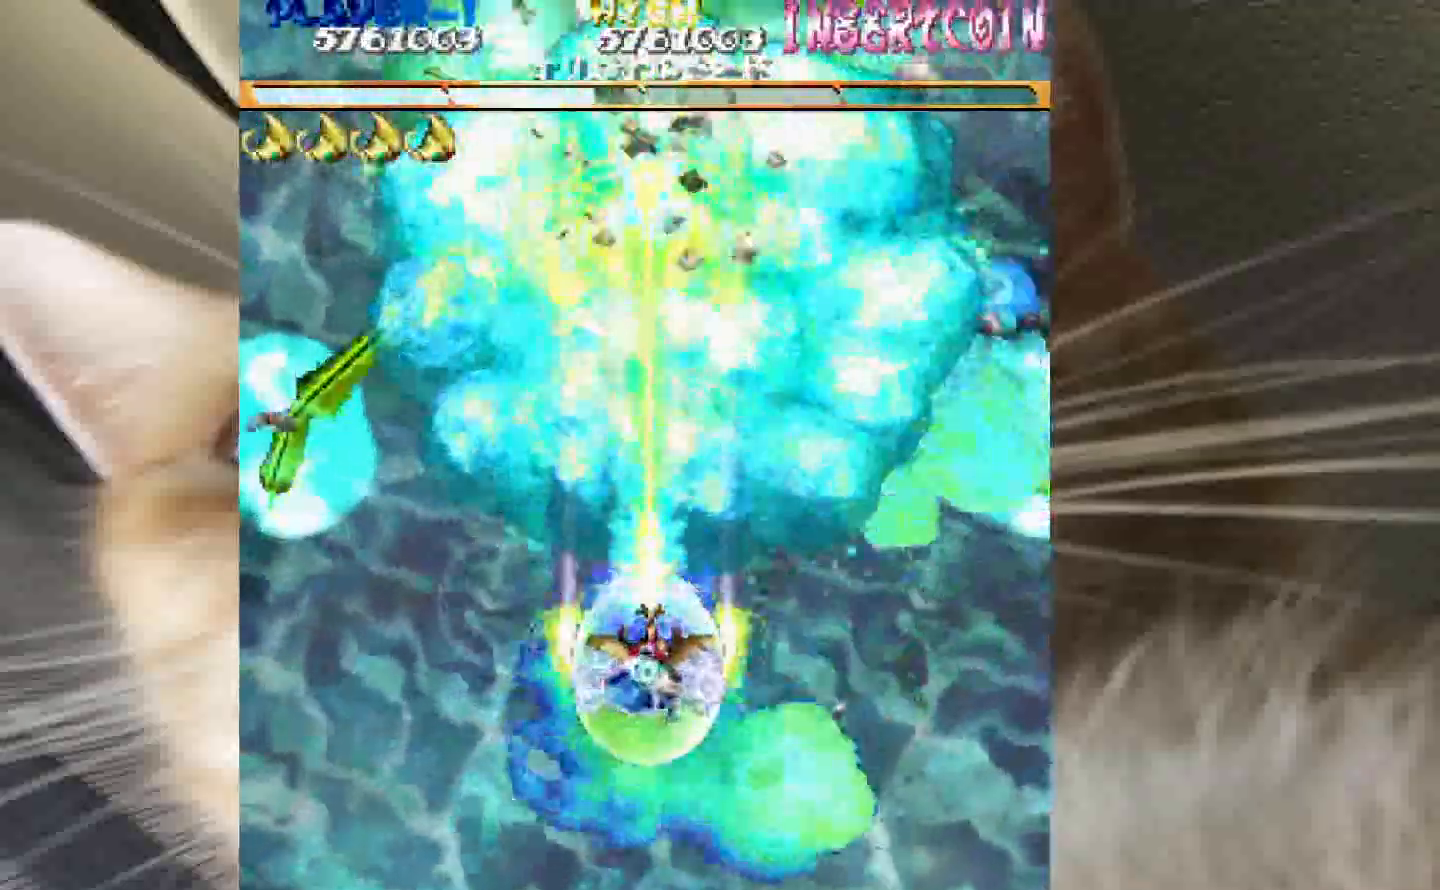
{"keys": ["2", "4", "shift", "z"], "events": [[450, "4", "down"]]}
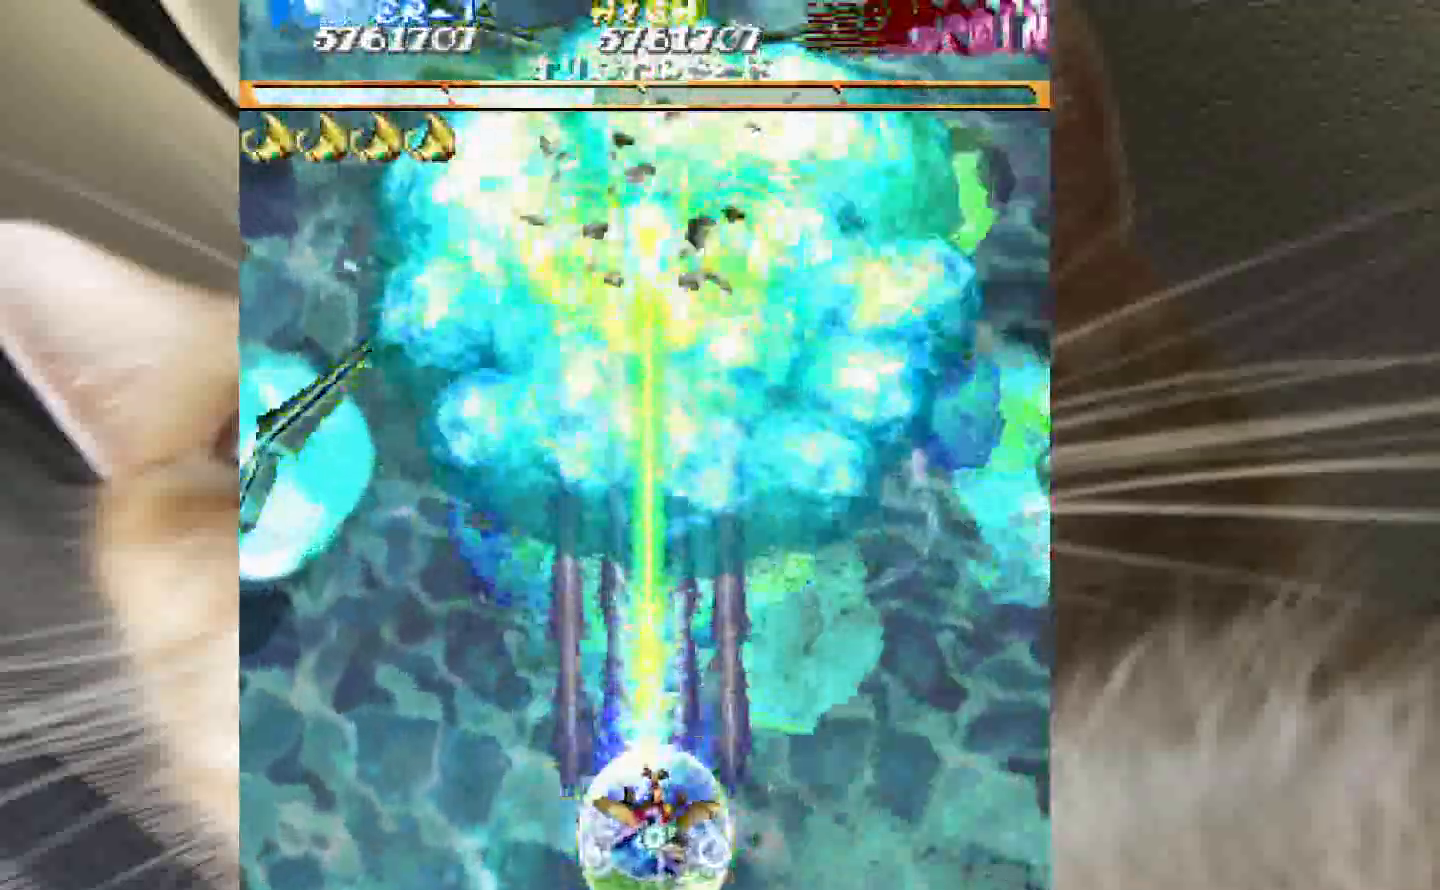
{"keys": ["shift", "z"], "events": [[50, "2", "up"], [50, "4", "up"], [183, "2", "down"], [283, "2", "up"]]}
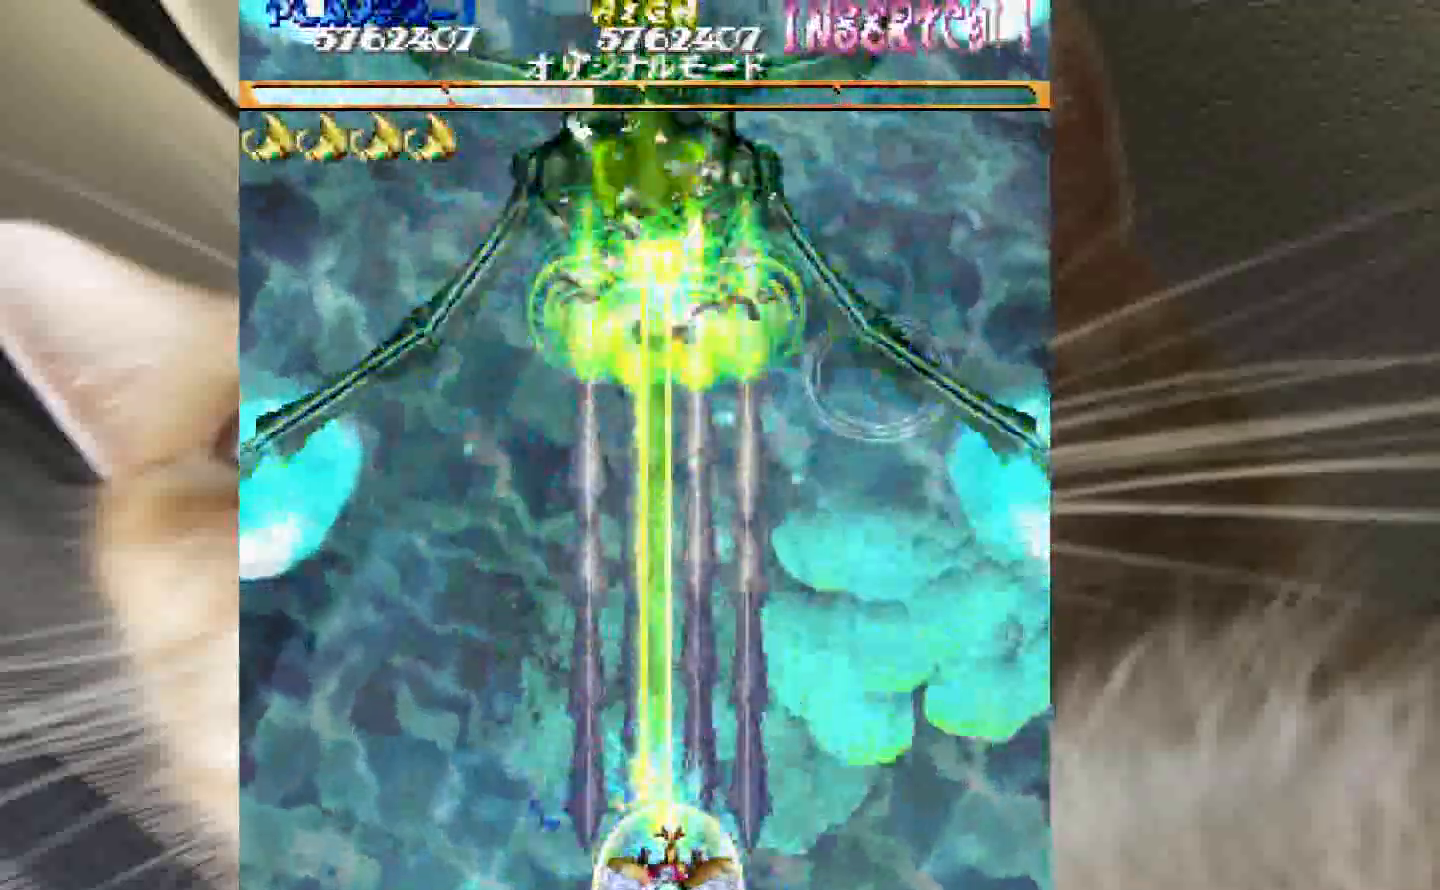
{"keys": ["2", "shift", "z"], "events": [[383, "2", "down"]]}
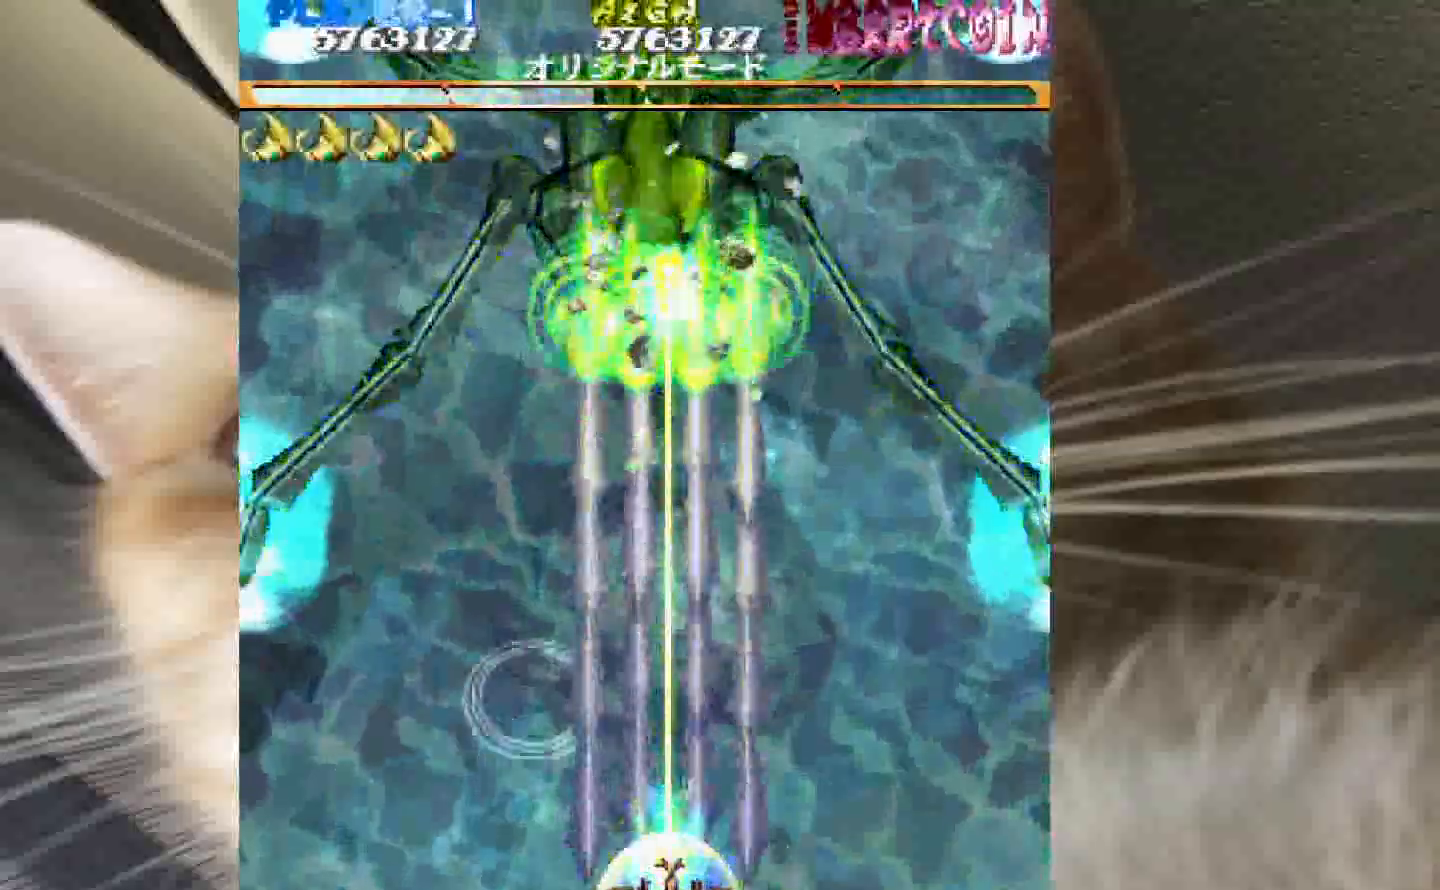
{"keys": ["shift", "z"], "events": [[33, "2", "up"]]}
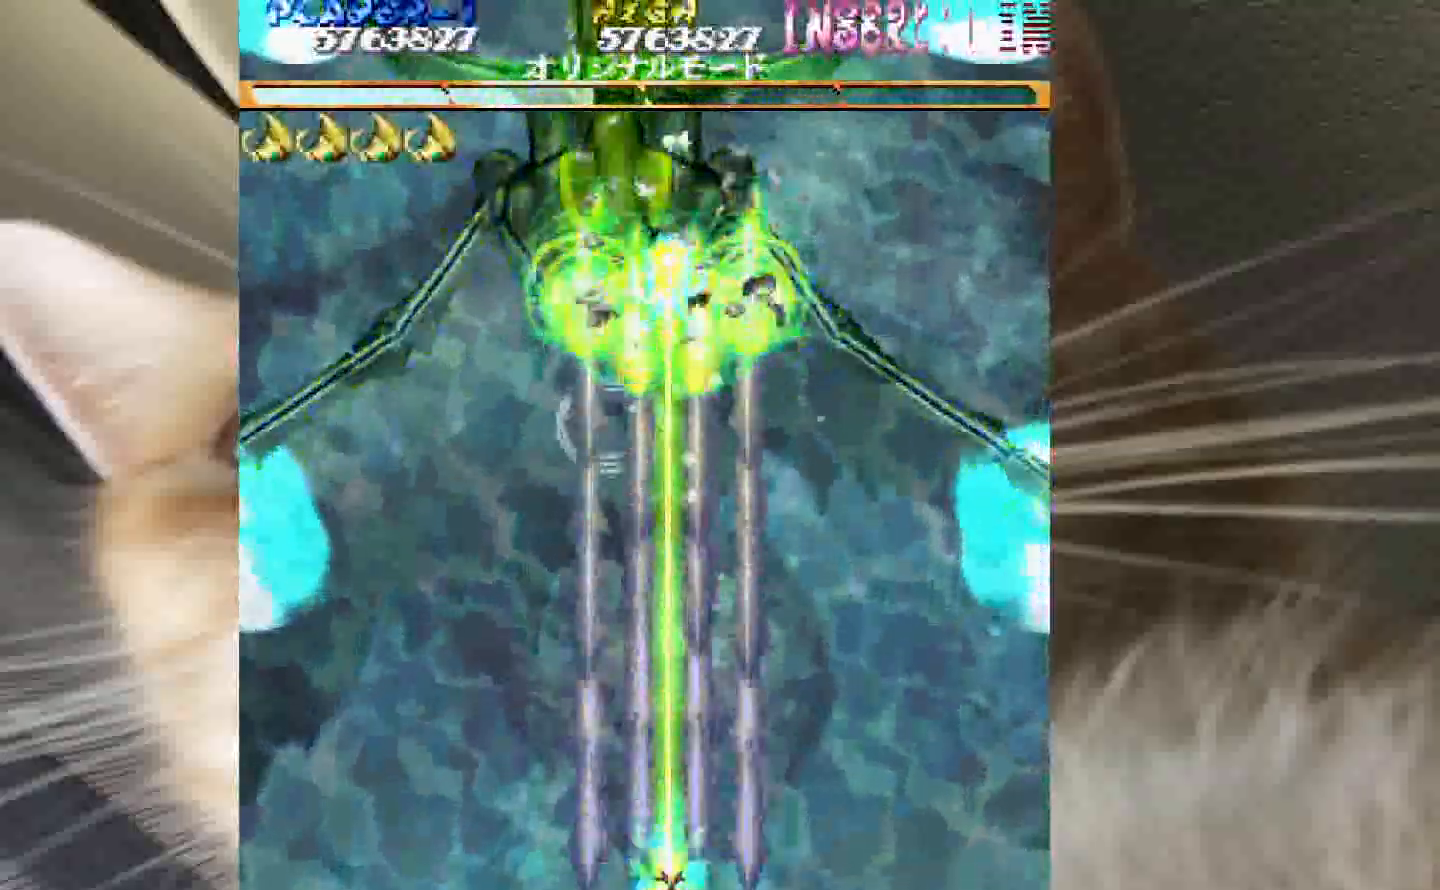
{"keys": ["1", "2", "shift", "z"], "events": [[83, "2", "down"], [233, "1", "down"], [317, "2", "up"], [417, "2", "down"]]}